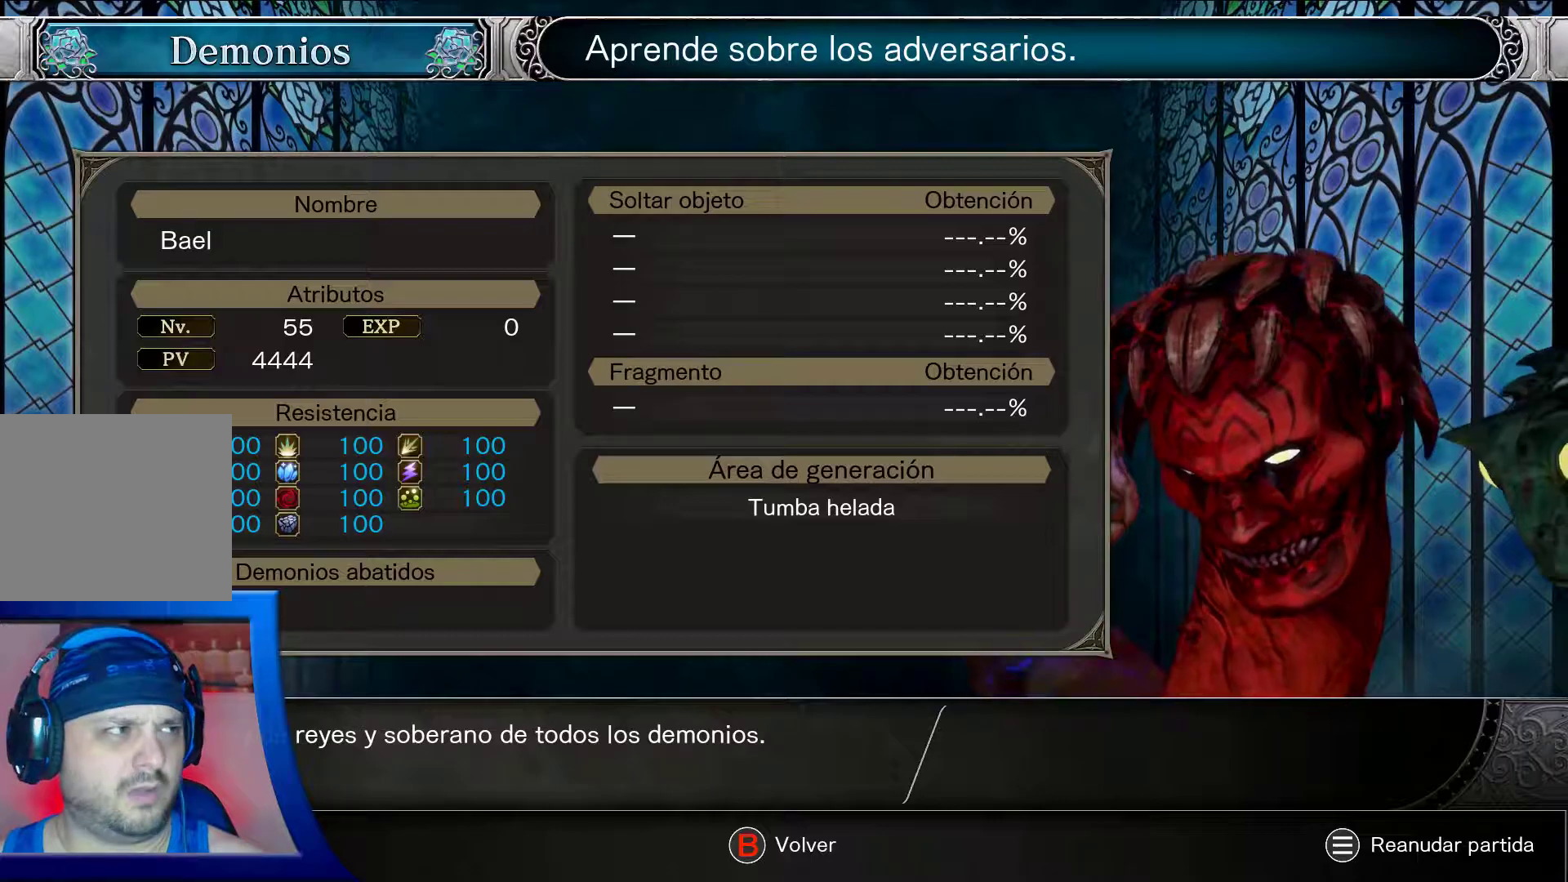
Gameplay with a controller (Xbox layout); each line is a JSON object with the inputs held at the frame after it. "events" lists button and stick changes between this image and that frame as [ms after this image, input, new state], when the widget could be followed in between. Not read: L3 R3.
{"buttons": [], "left_stick": "center", "right_stick": "center", "events": []}
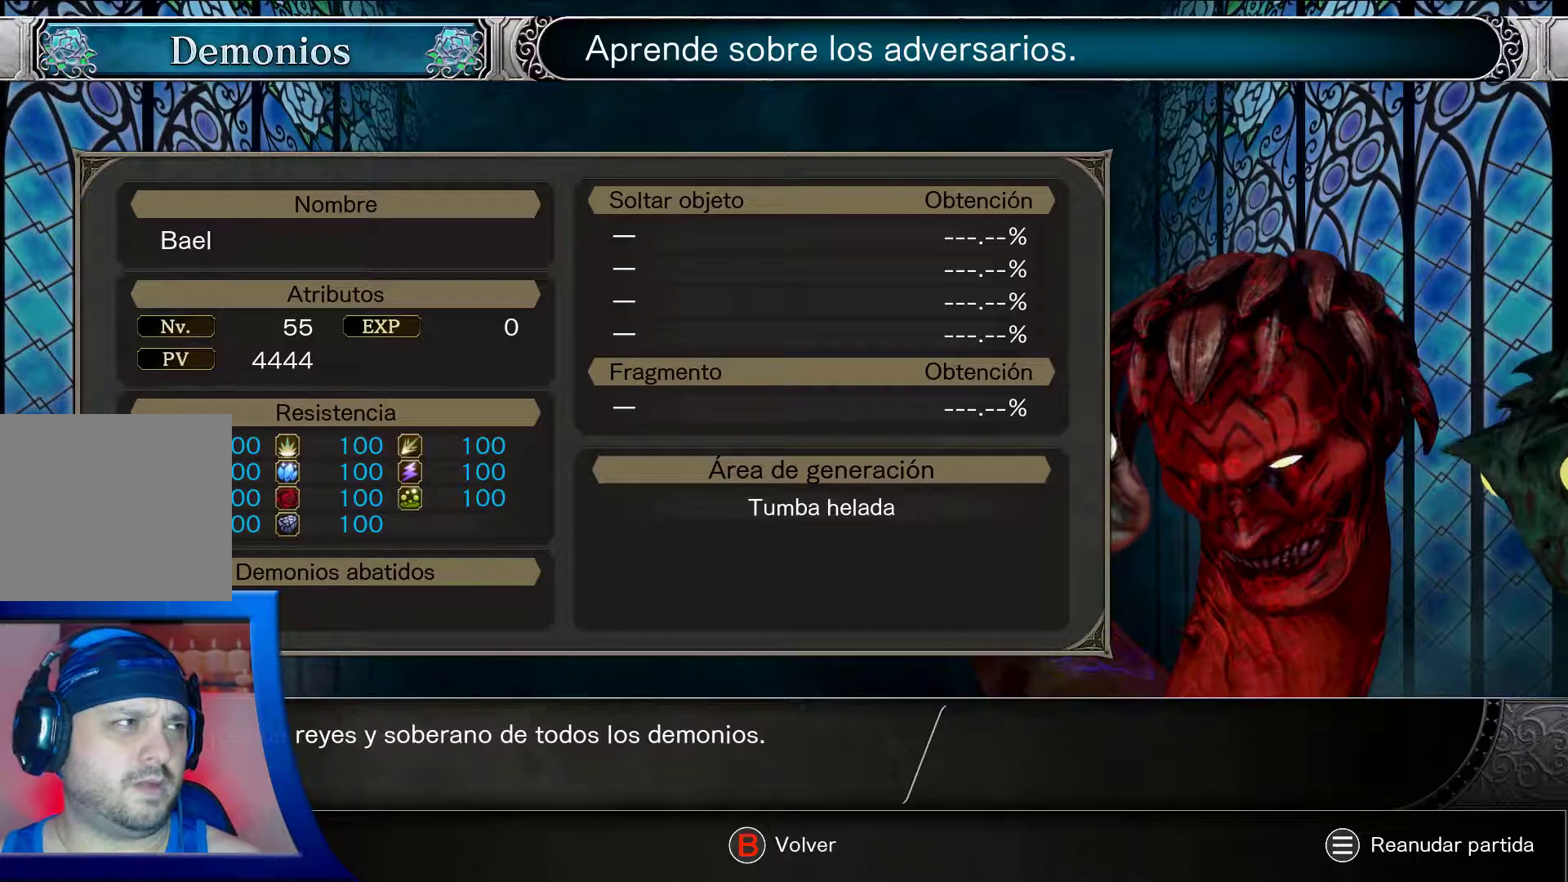
{"buttons": [], "left_stick": "center", "right_stick": "center", "events": []}
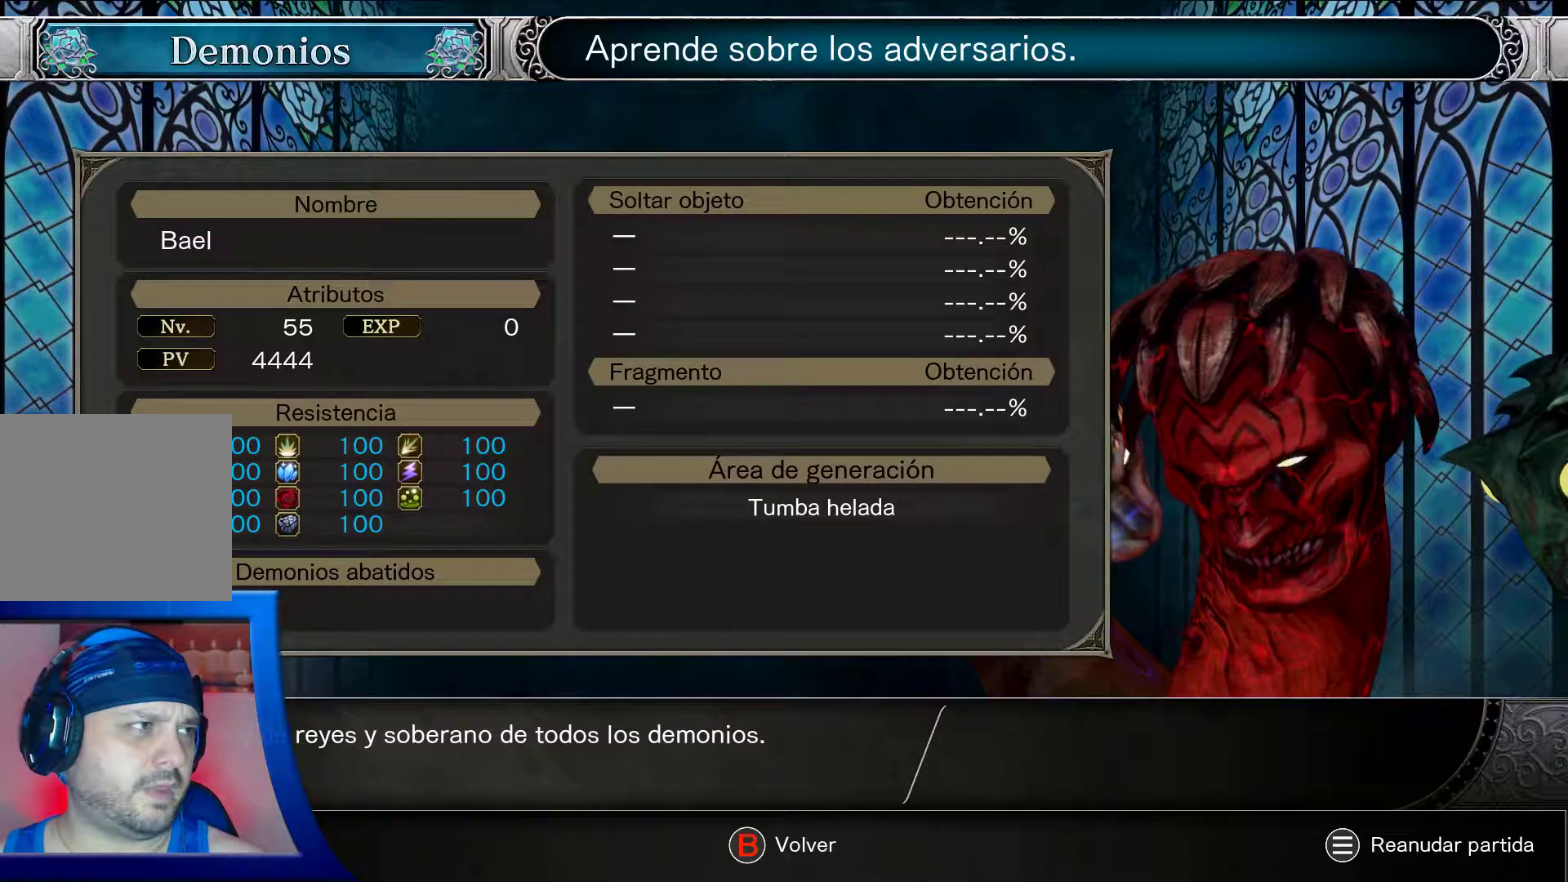
{"buttons": [], "left_stick": "center", "right_stick": "center", "events": []}
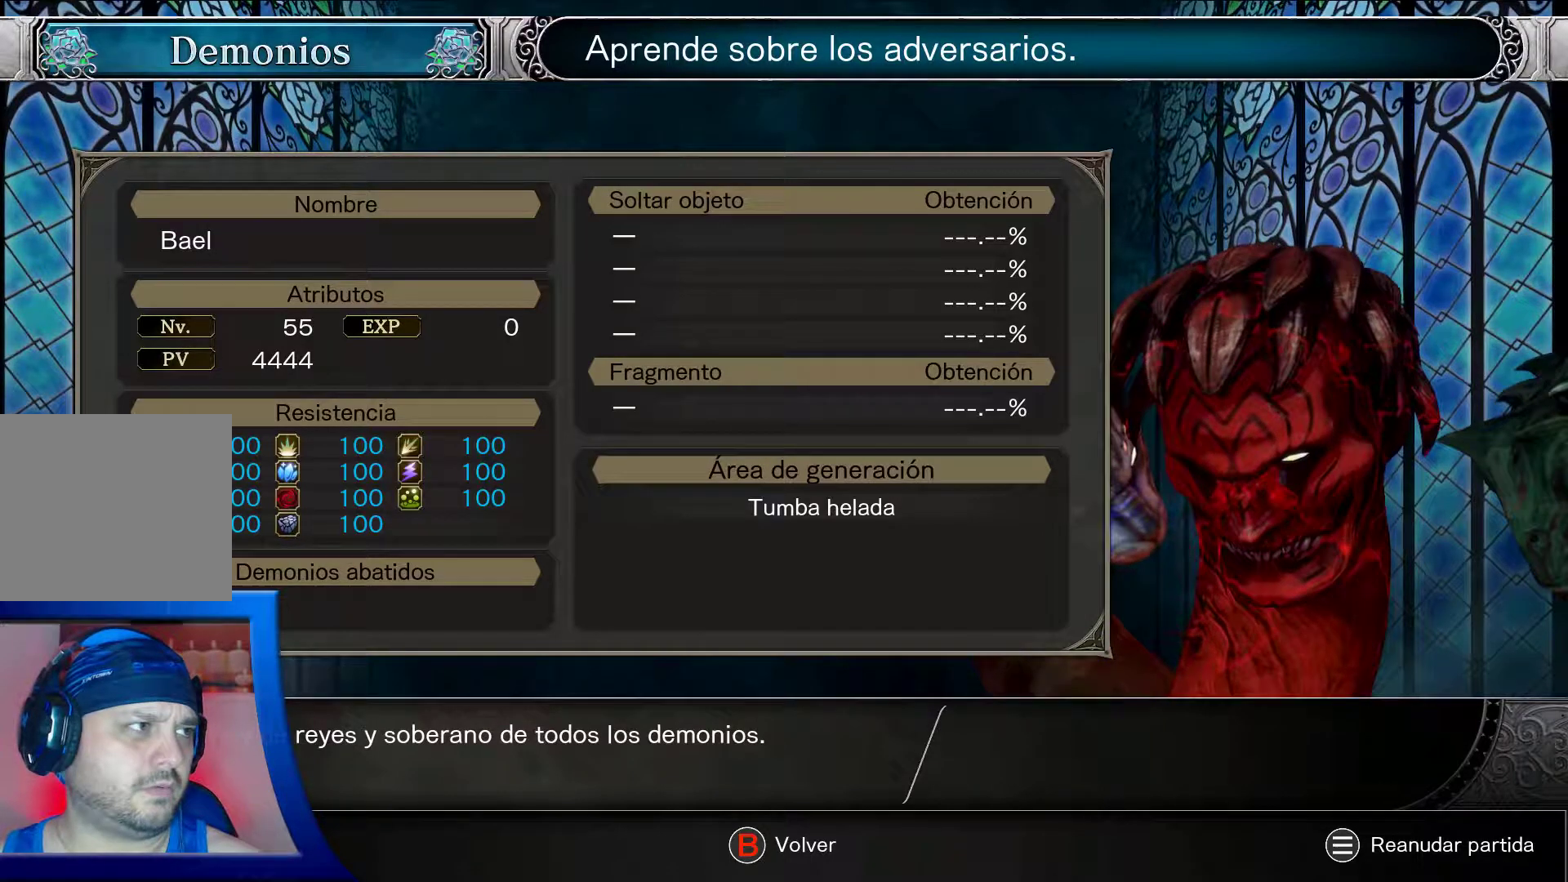
{"buttons": ["L2"], "left_stick": "center", "right_stick": "center", "events": [[383, "L2", "down"]]}
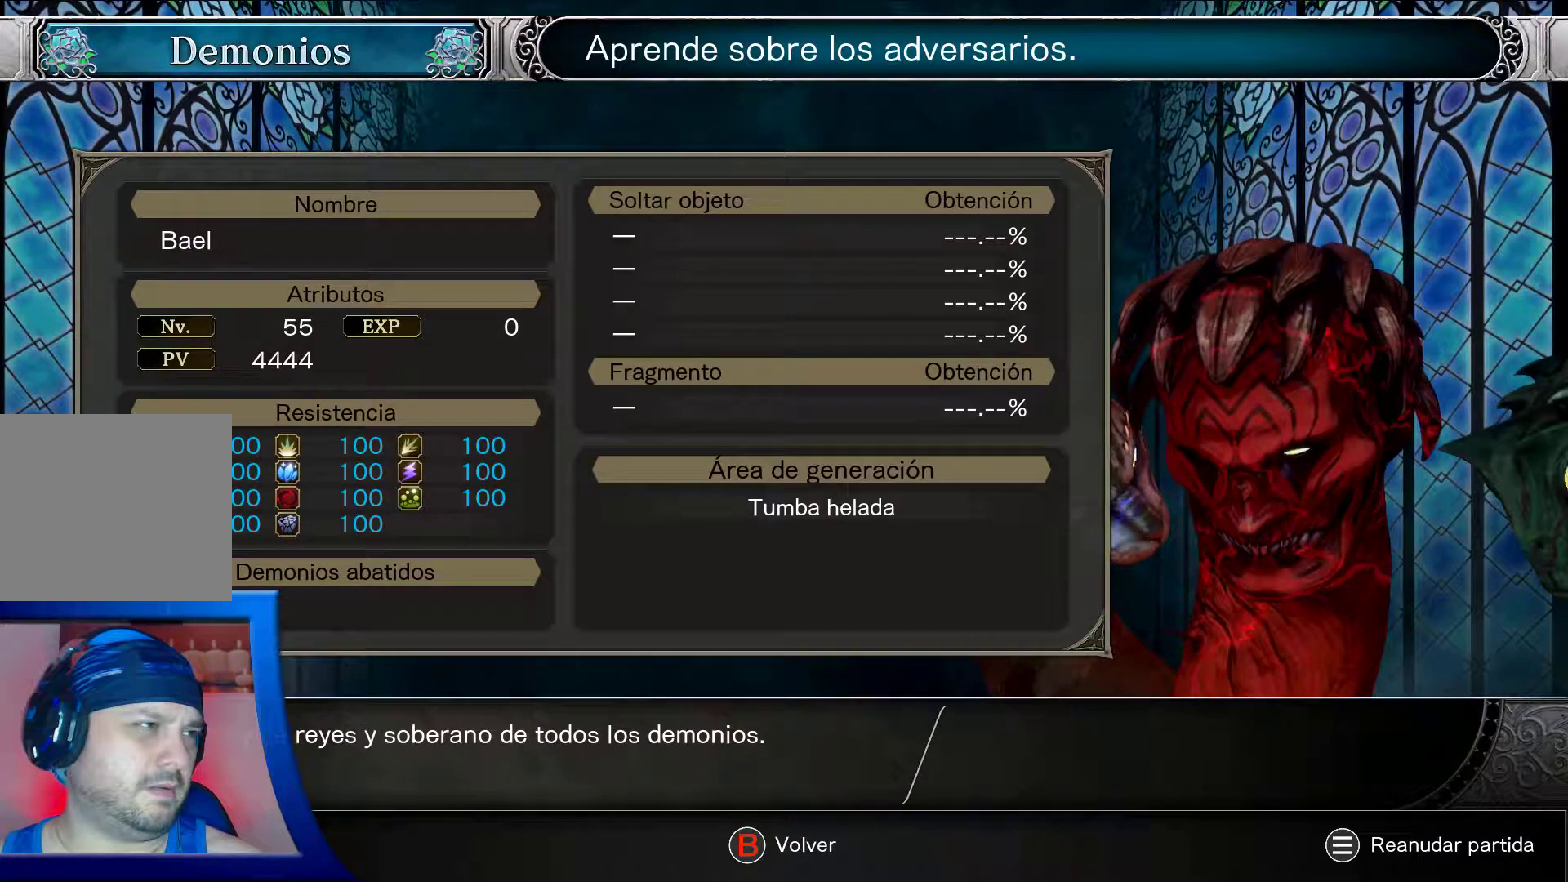
{"buttons": [], "left_stick": "center", "right_stick": "right", "events": [[217, "L2", "up"], [417, "right_stick", "right"]]}
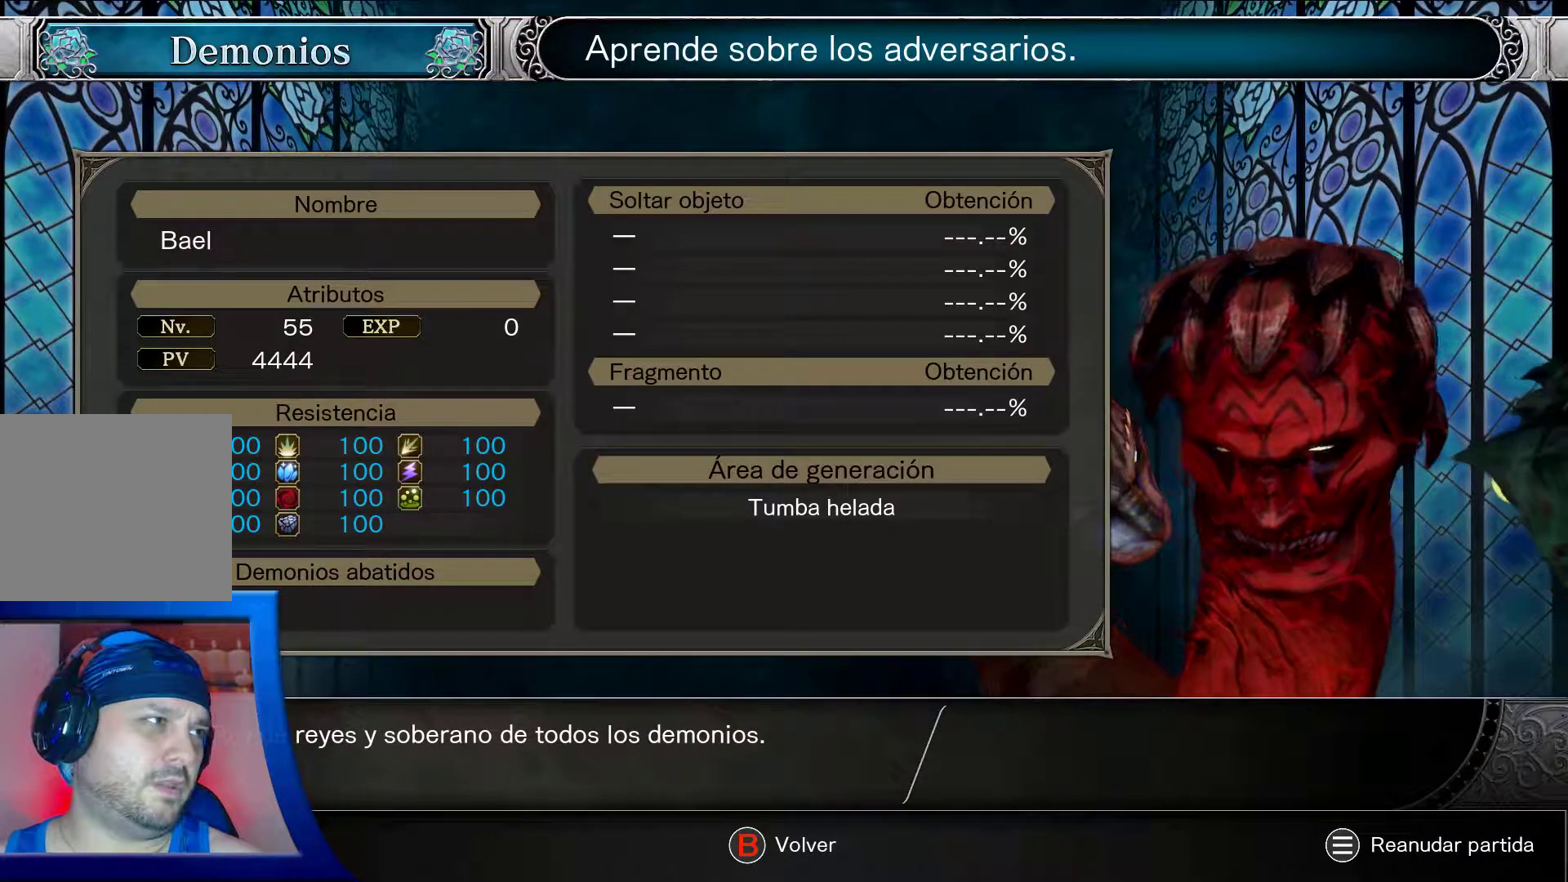
{"buttons": [], "left_stick": "center", "right_stick": "center", "events": [[267, "right_stick", "center"]]}
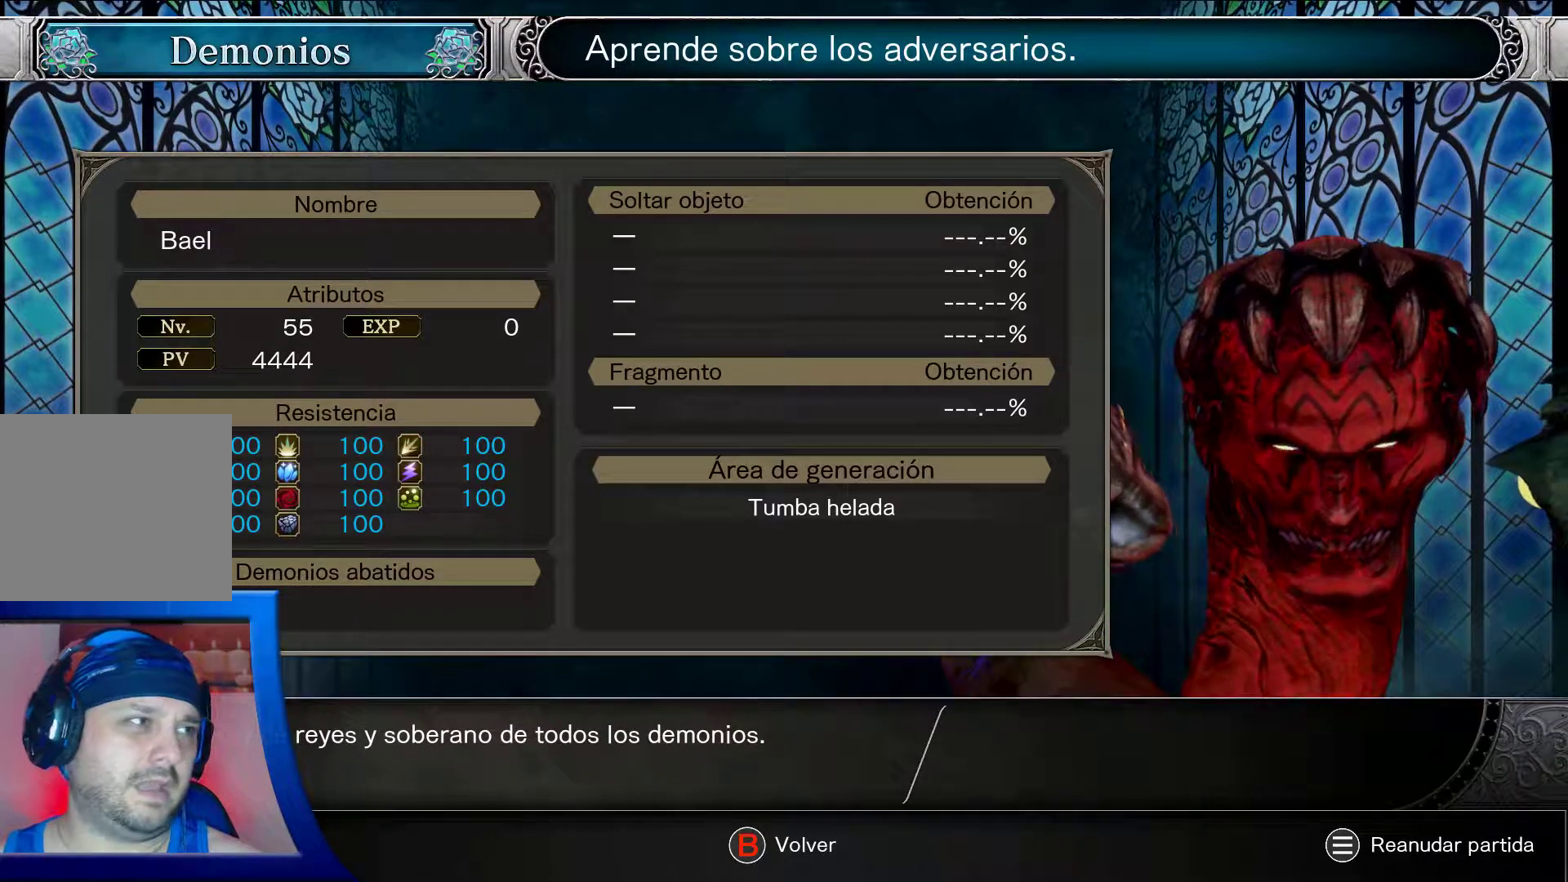
{"buttons": [], "left_stick": "center", "right_stick": "center", "events": []}
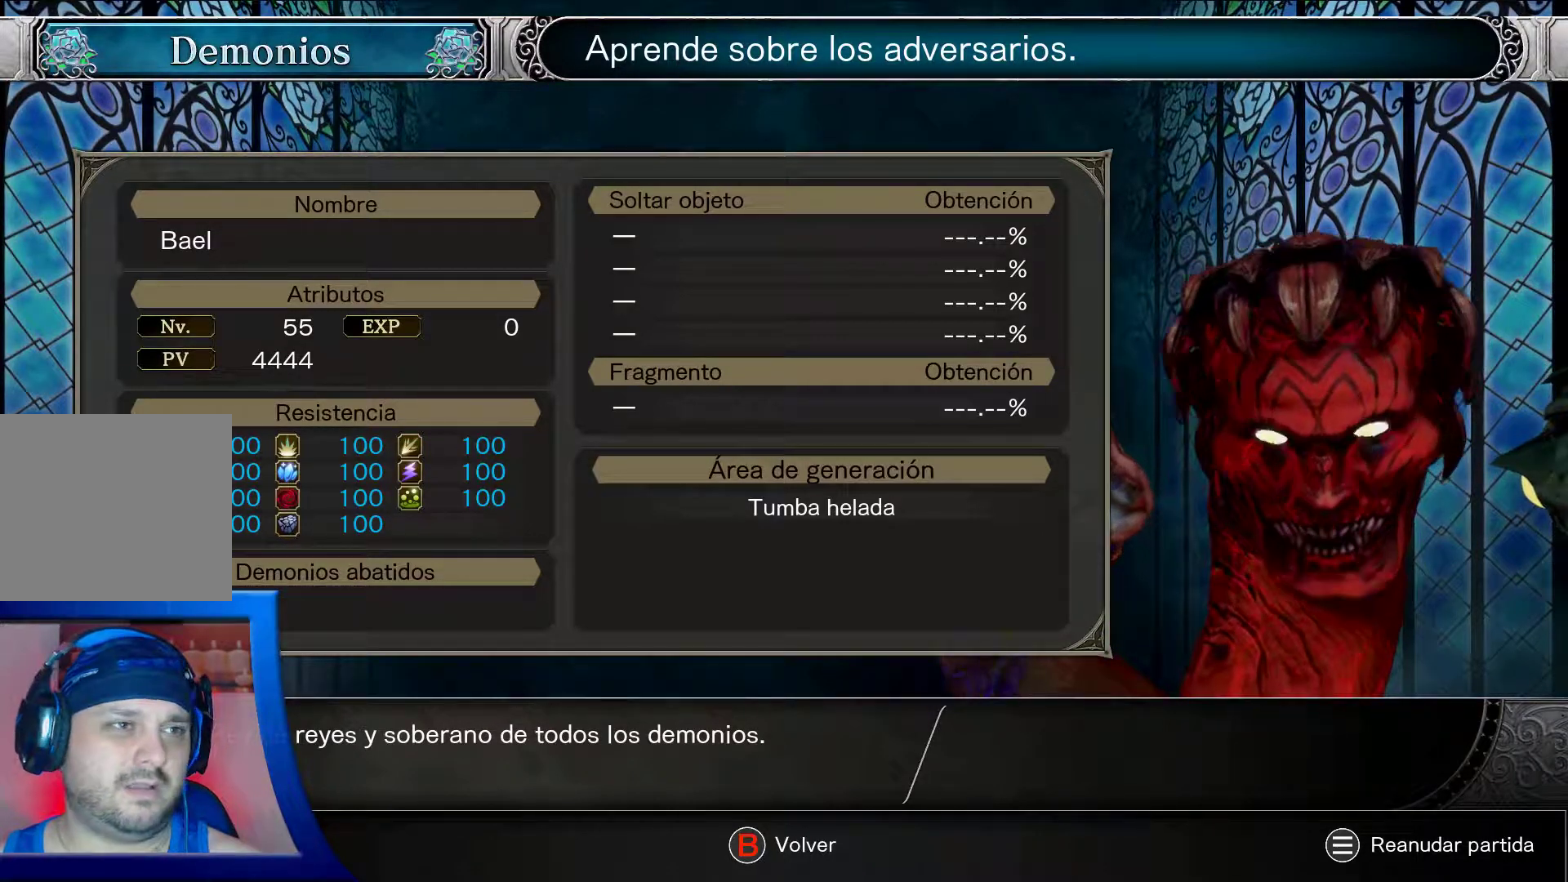
{"buttons": [], "left_stick": "center", "right_stick": "center", "events": []}
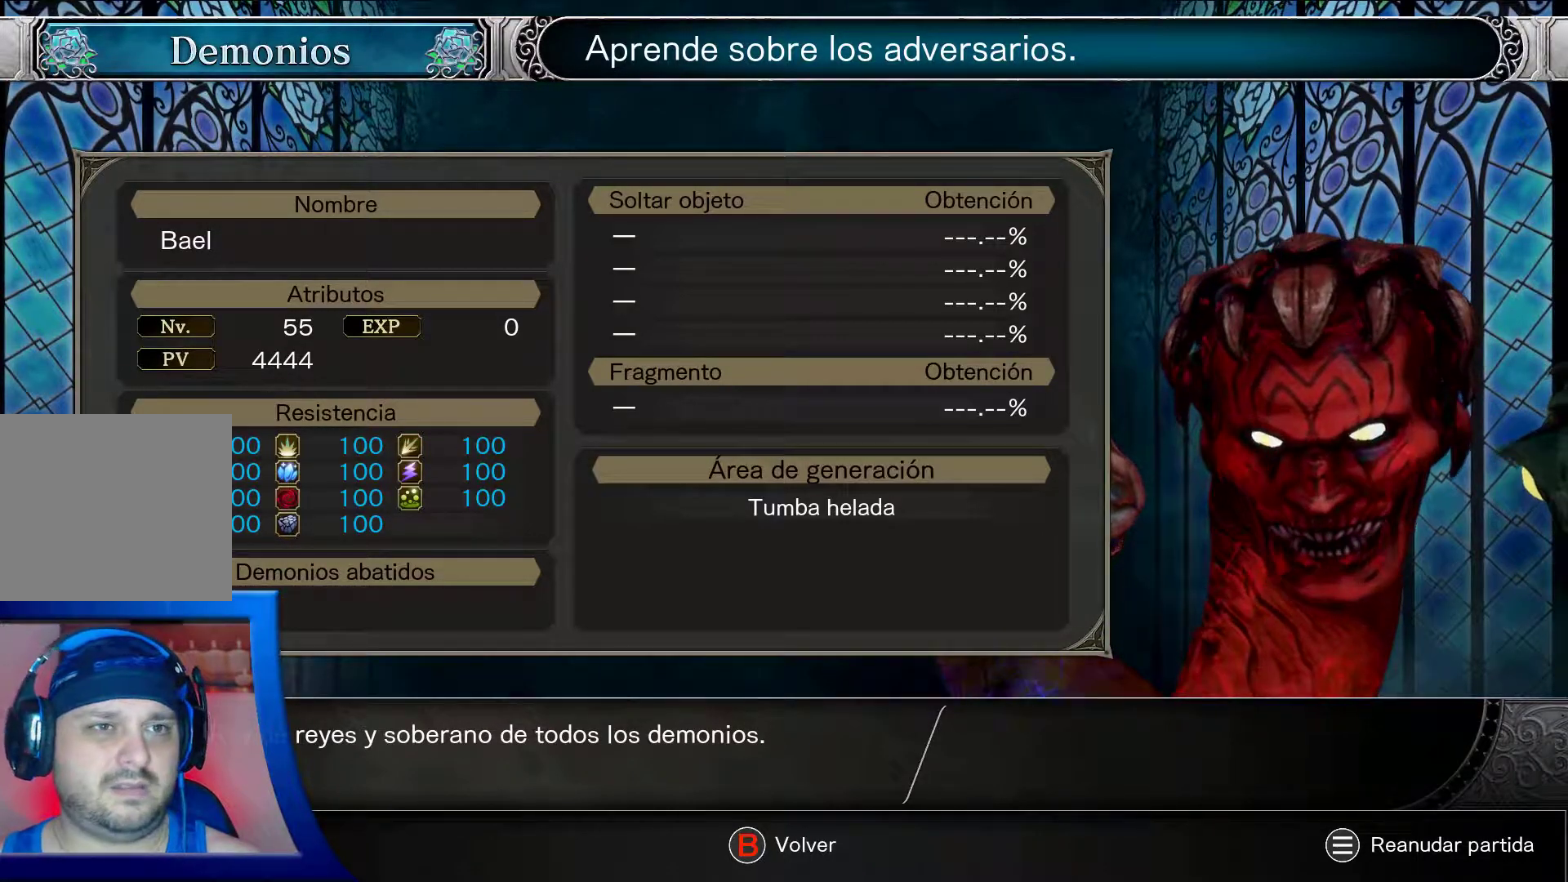
{"buttons": [], "left_stick": "center", "right_stick": "left", "events": [[300, "right_stick", "left"]]}
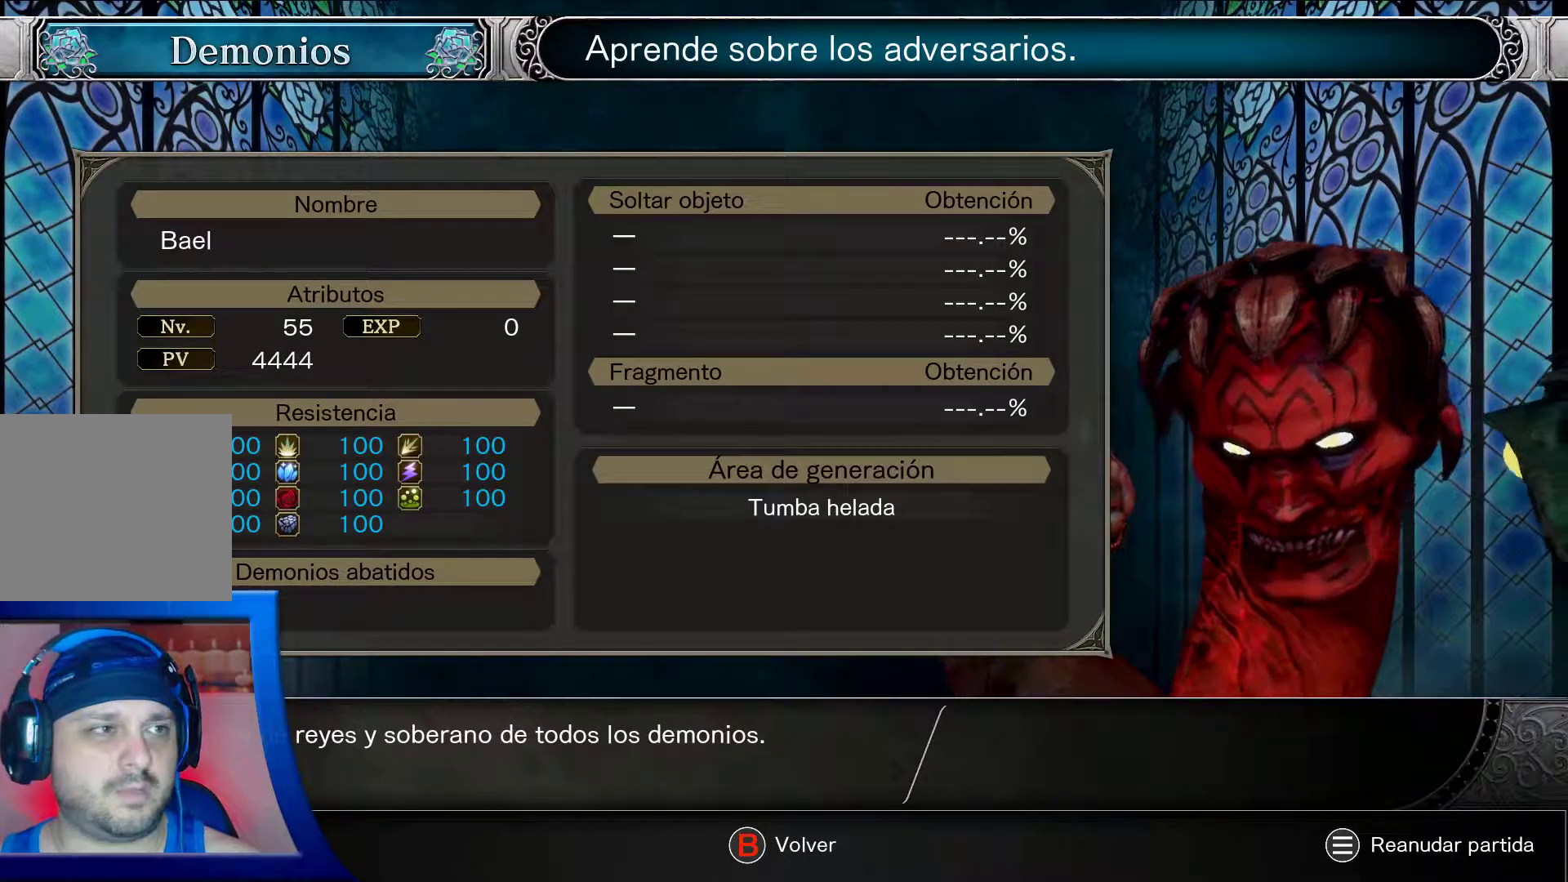
{"buttons": [], "left_stick": "center", "right_stick": "center", "events": [[33, "right_stick", "right"], [333, "right_stick", "center"]]}
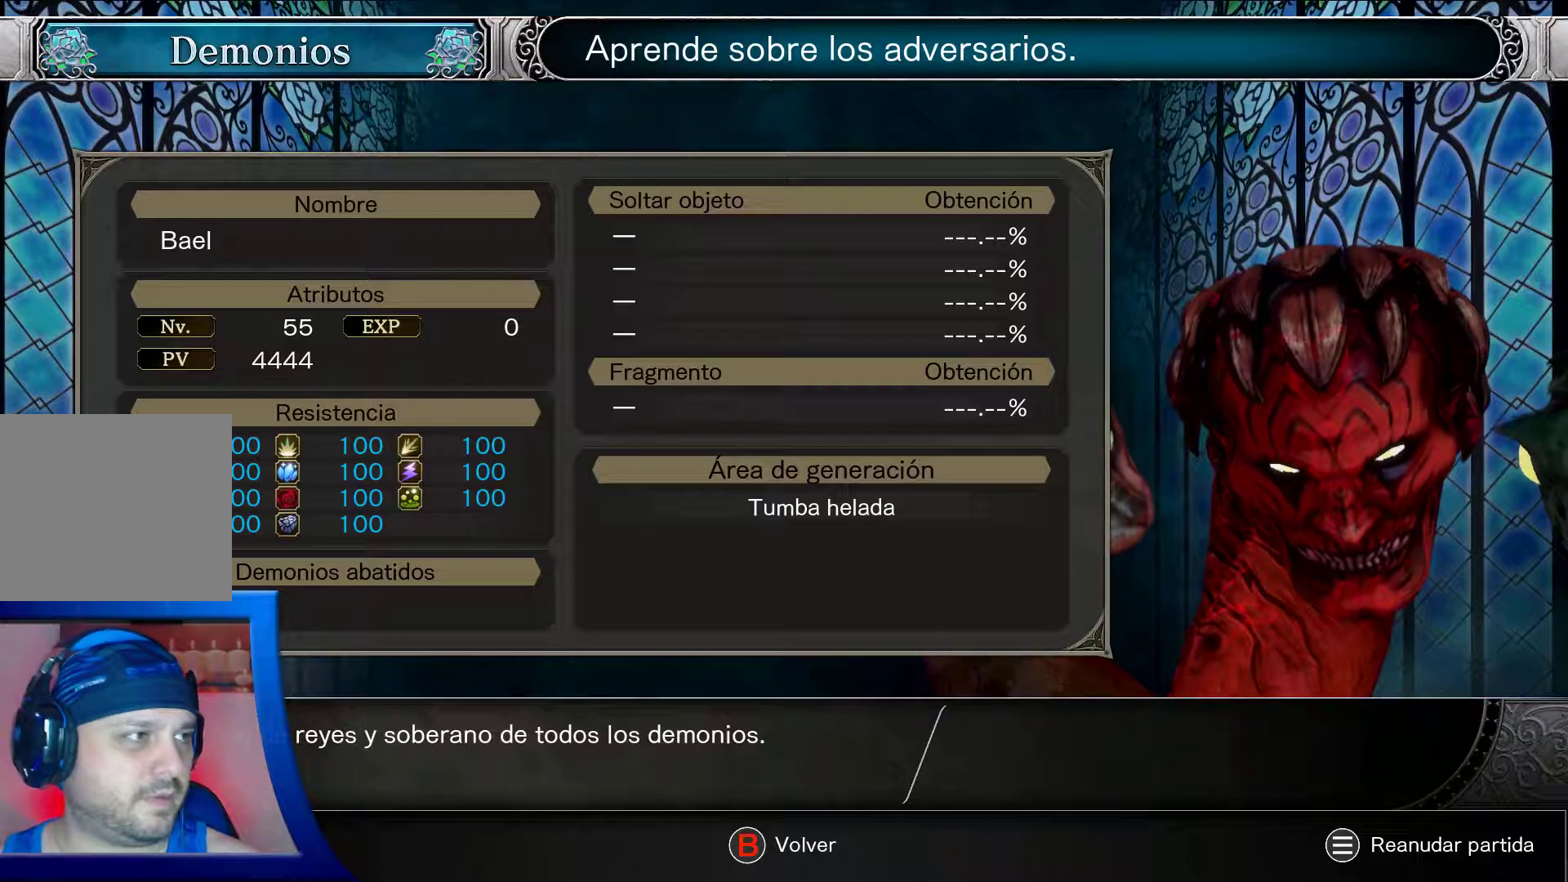
{"buttons": [], "left_stick": "center", "right_stick": "center", "events": []}
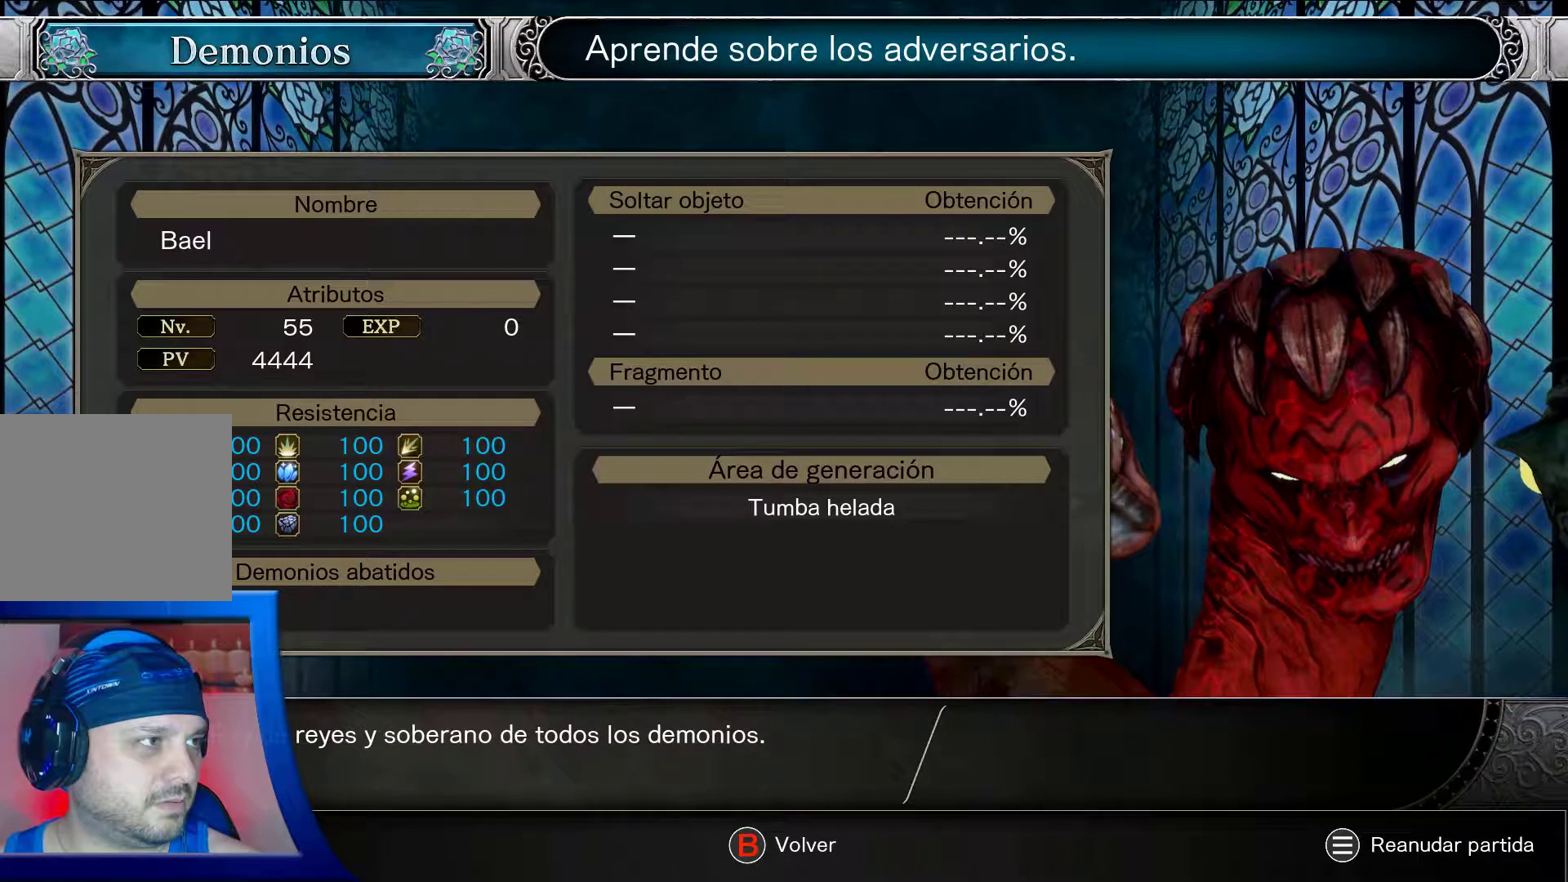
{"buttons": [], "left_stick": "center", "right_stick": "center", "events": []}
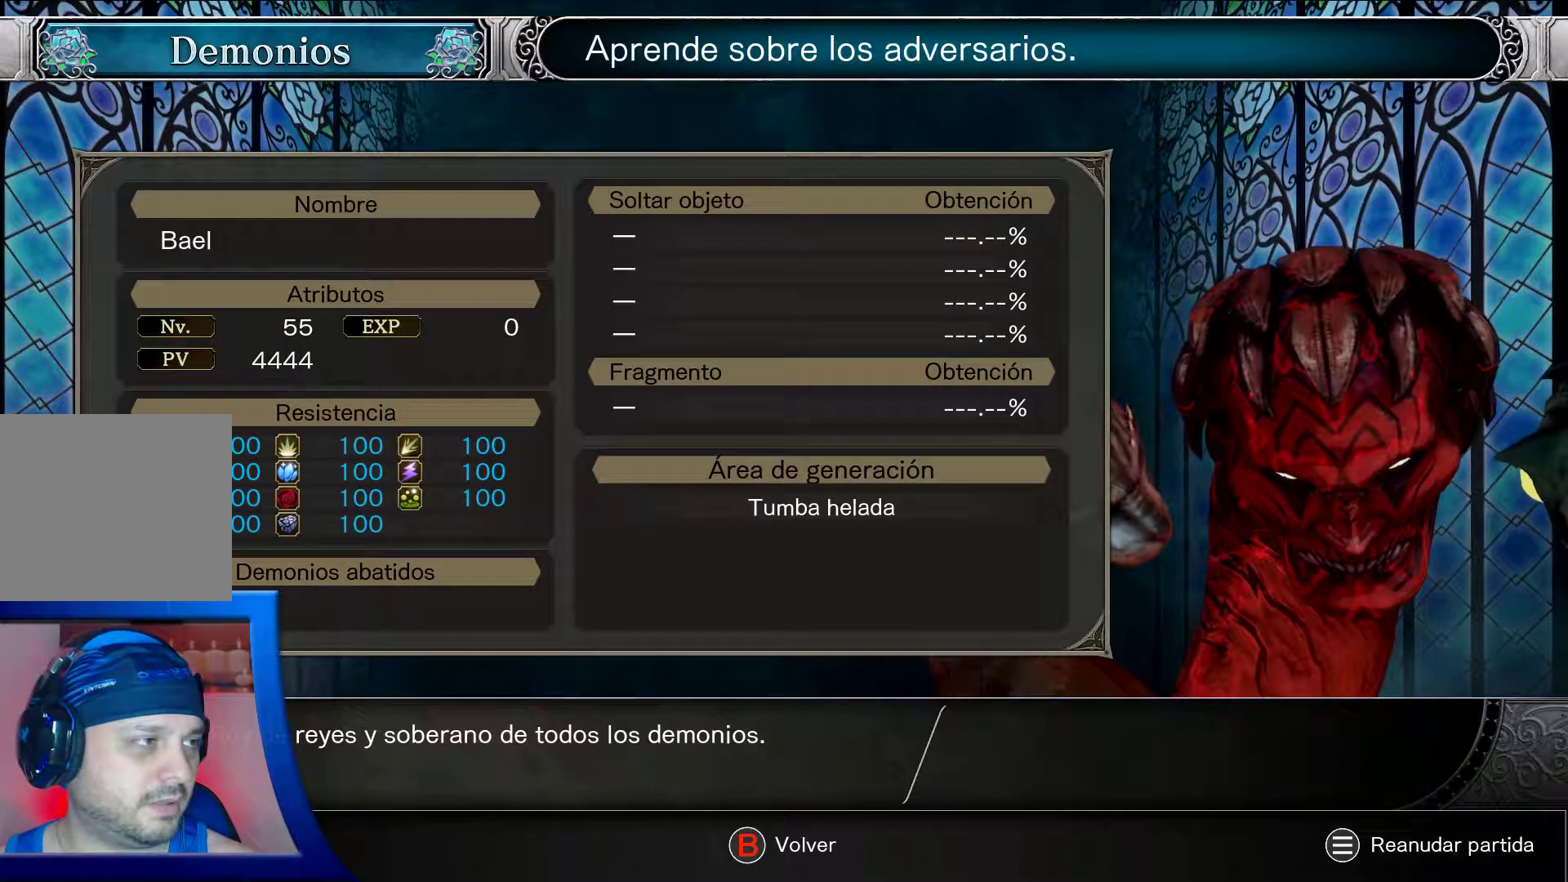
{"buttons": [], "left_stick": "center", "right_stick": "center", "events": []}
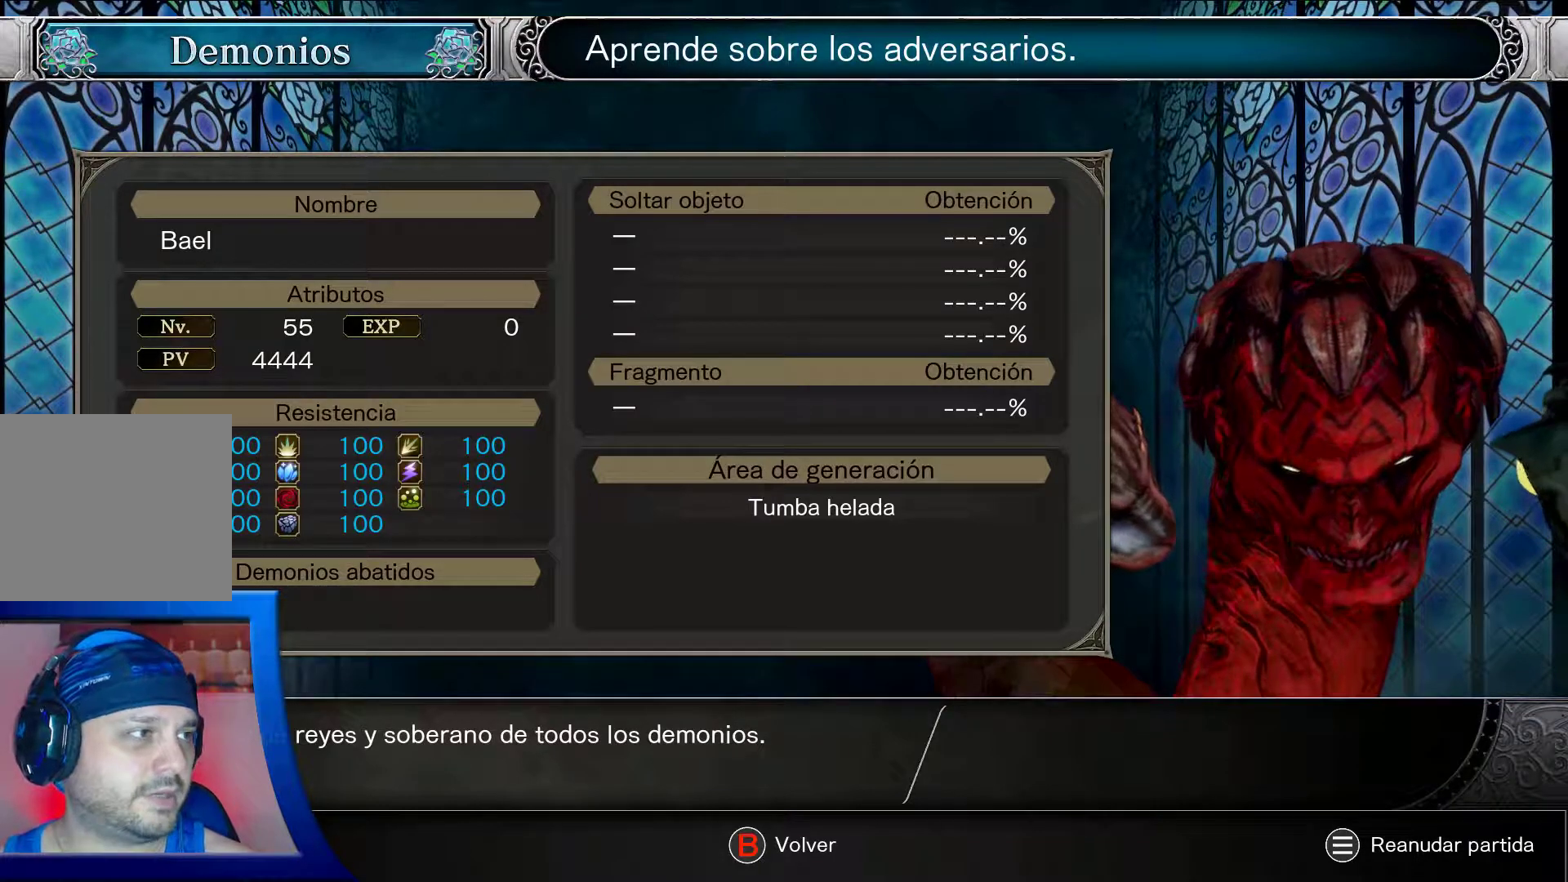
{"buttons": [], "left_stick": "center", "right_stick": "center", "events": []}
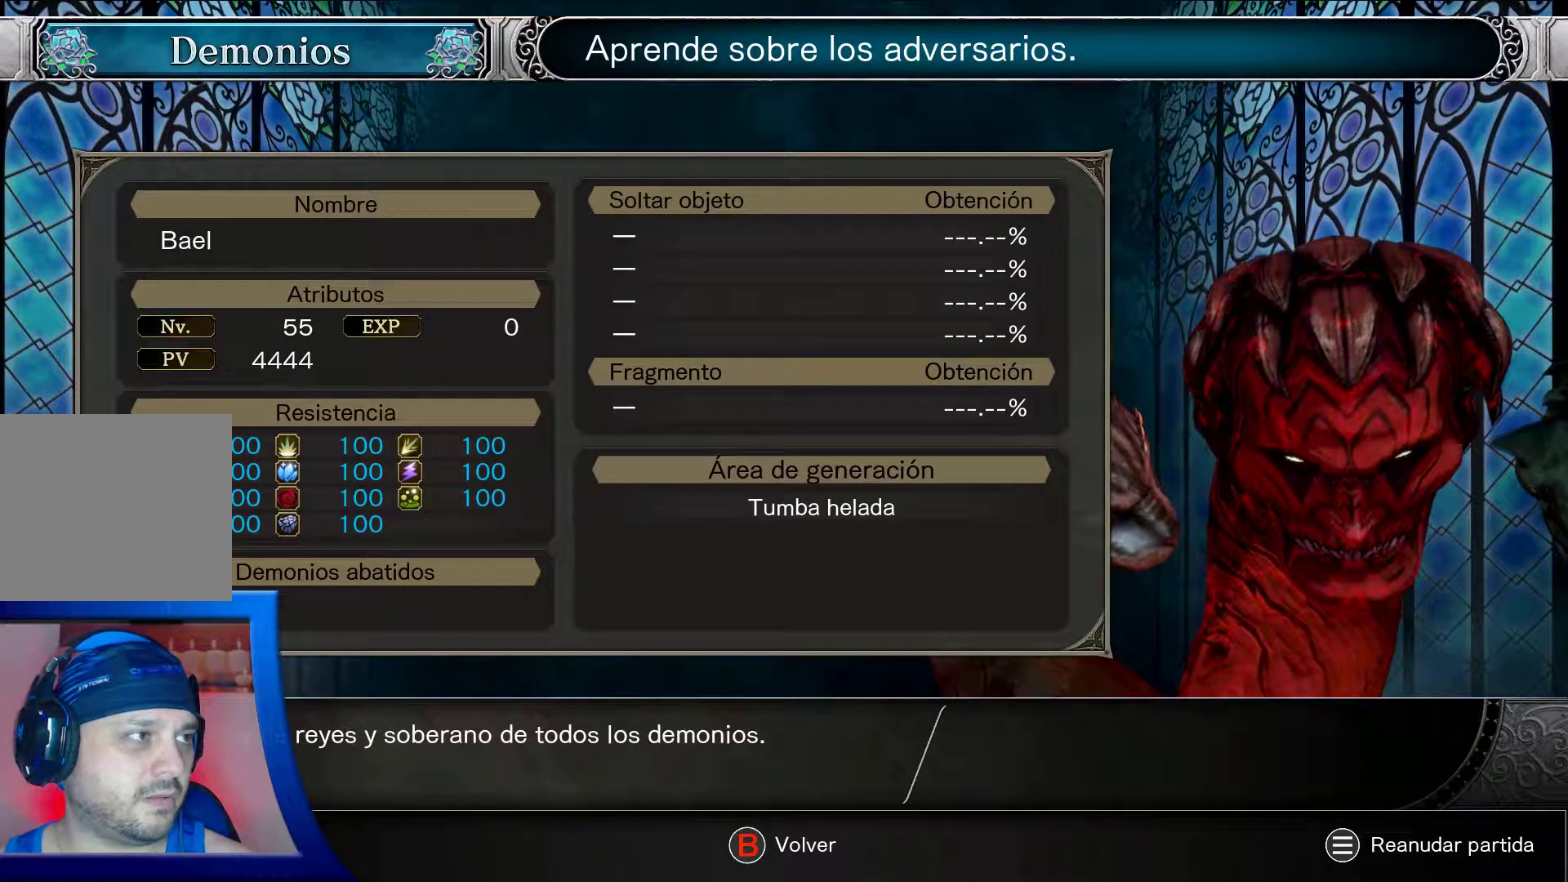
{"buttons": [], "left_stick": "center", "right_stick": "center", "events": []}
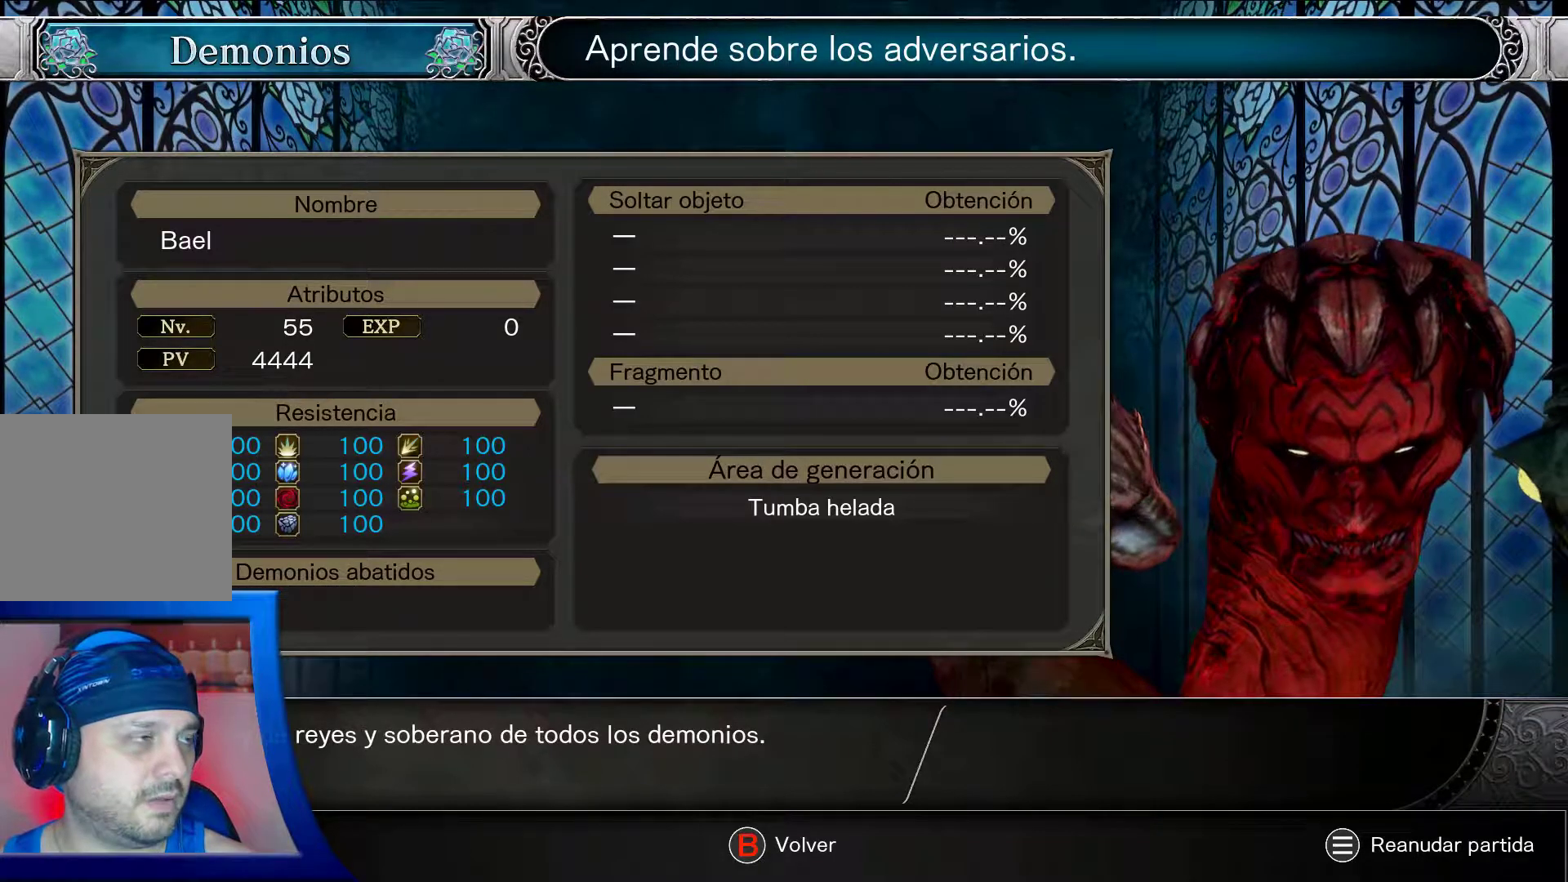
{"buttons": [], "left_stick": "center", "right_stick": "center", "events": []}
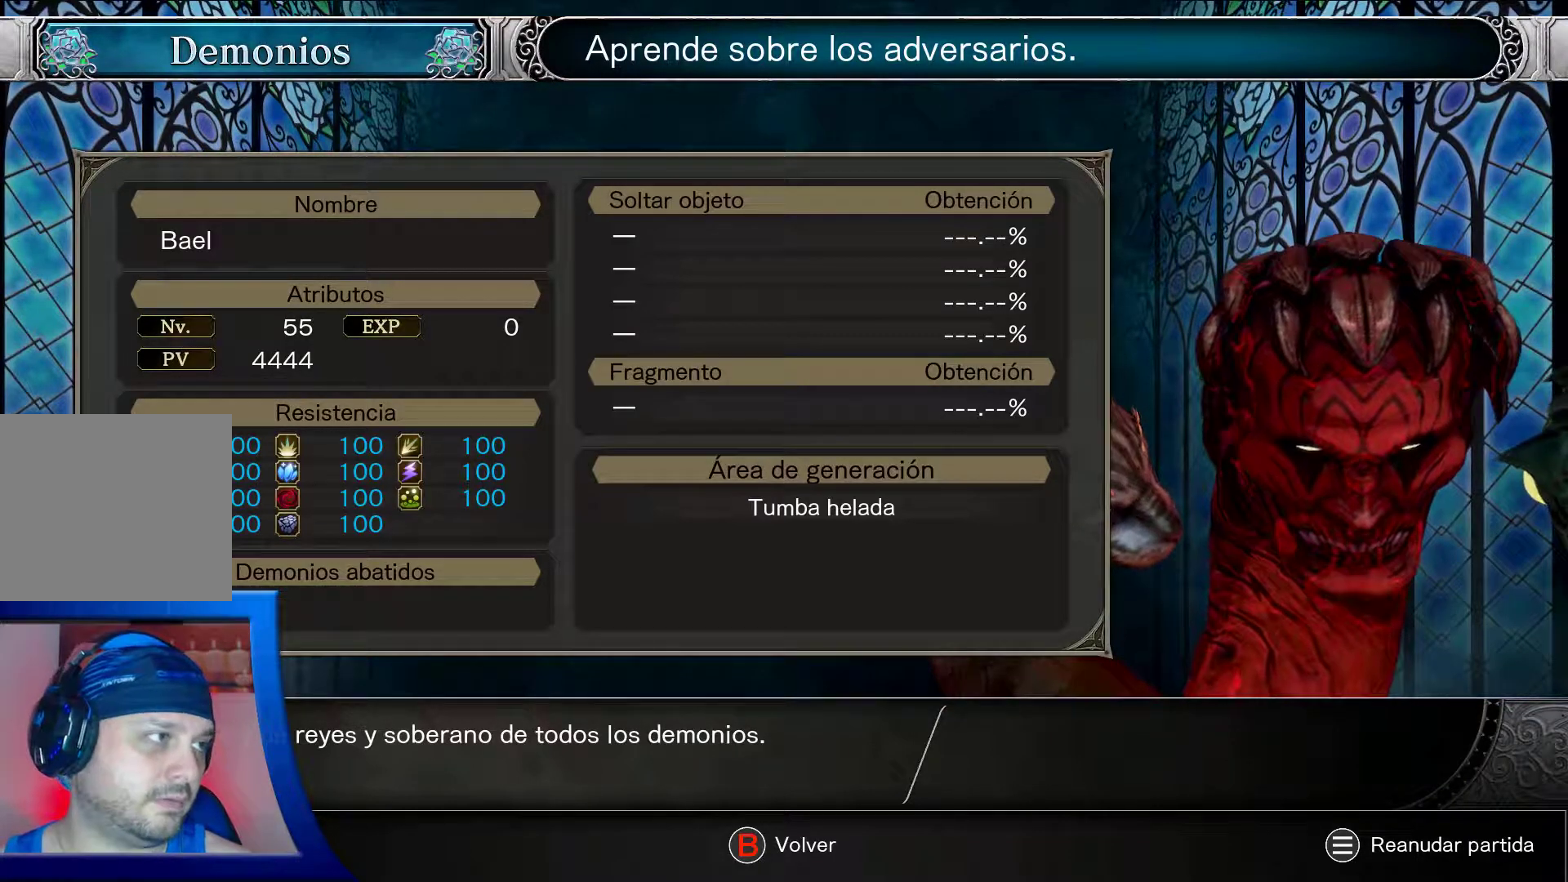
{"buttons": [], "left_stick": "center", "right_stick": "center", "events": []}
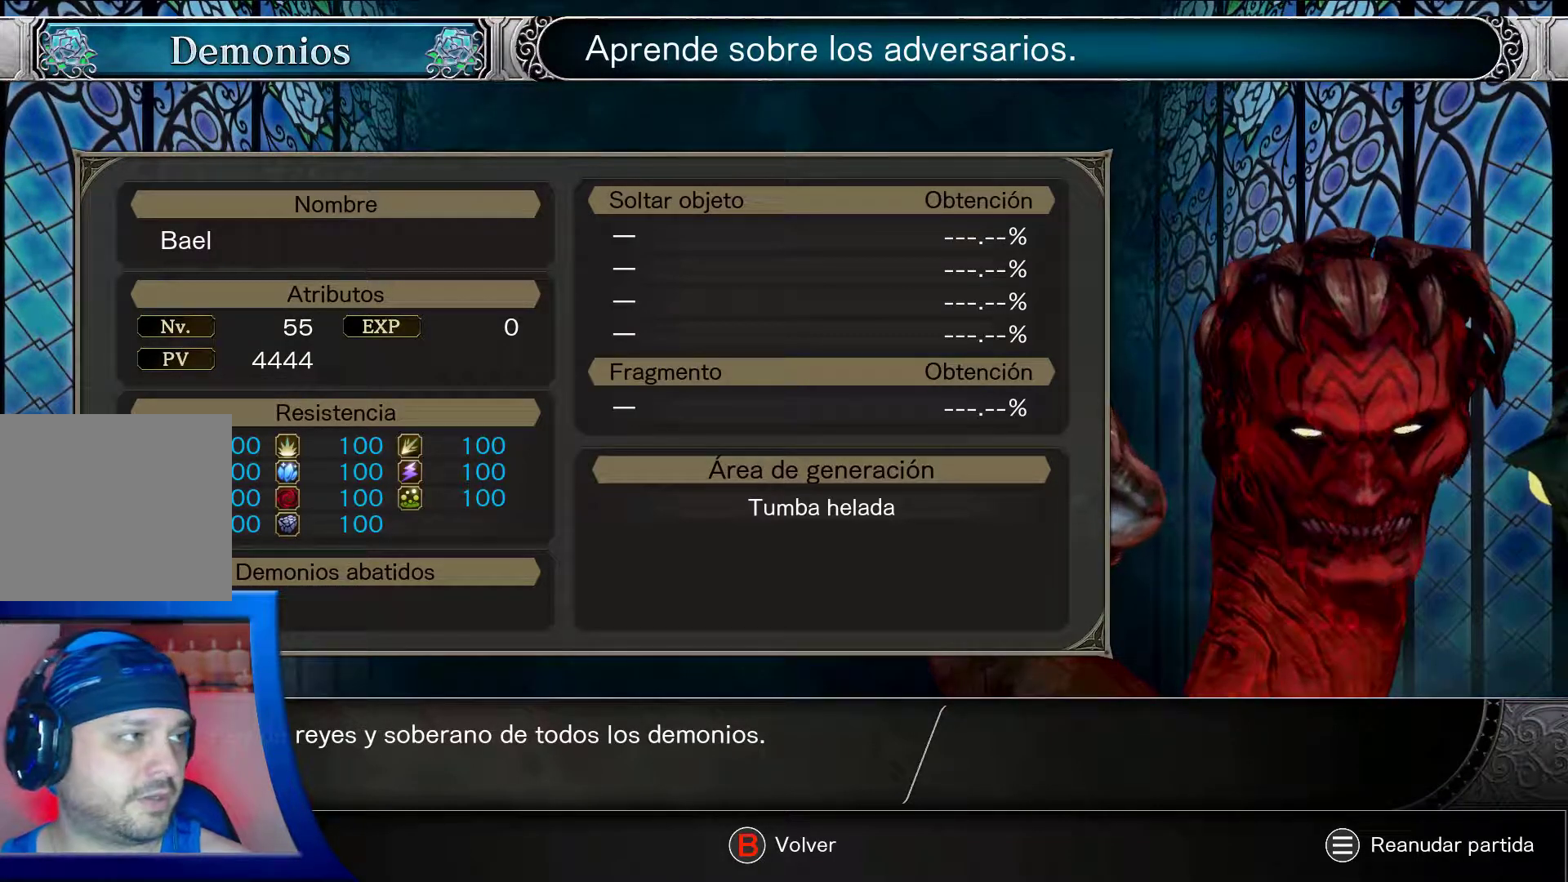
{"buttons": [], "left_stick": "center", "right_stick": "center", "events": []}
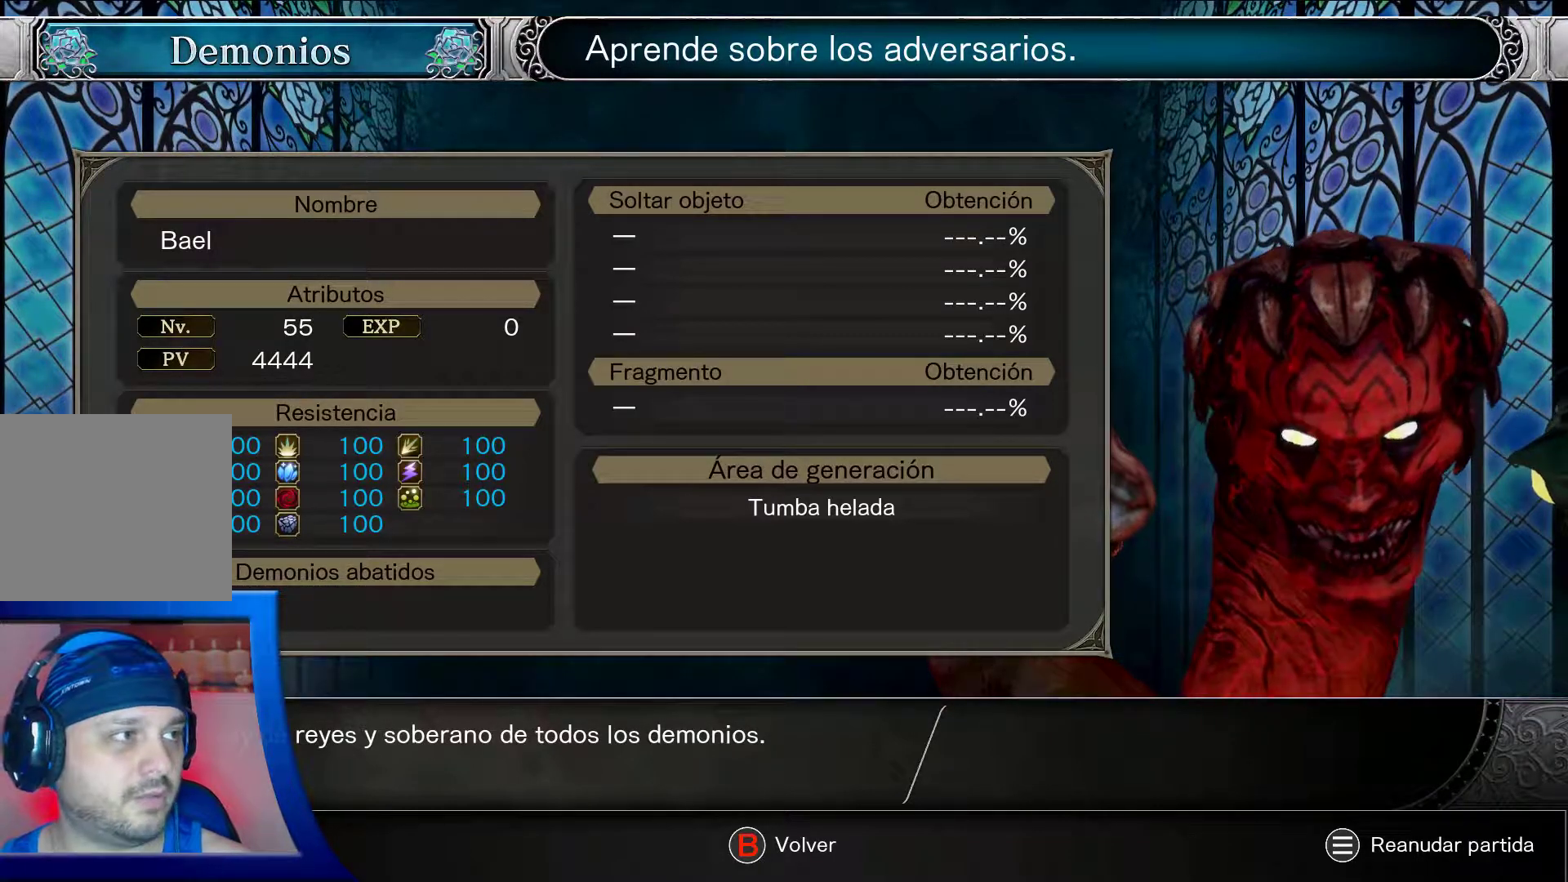
{"buttons": [], "left_stick": "center", "right_stick": "center", "events": []}
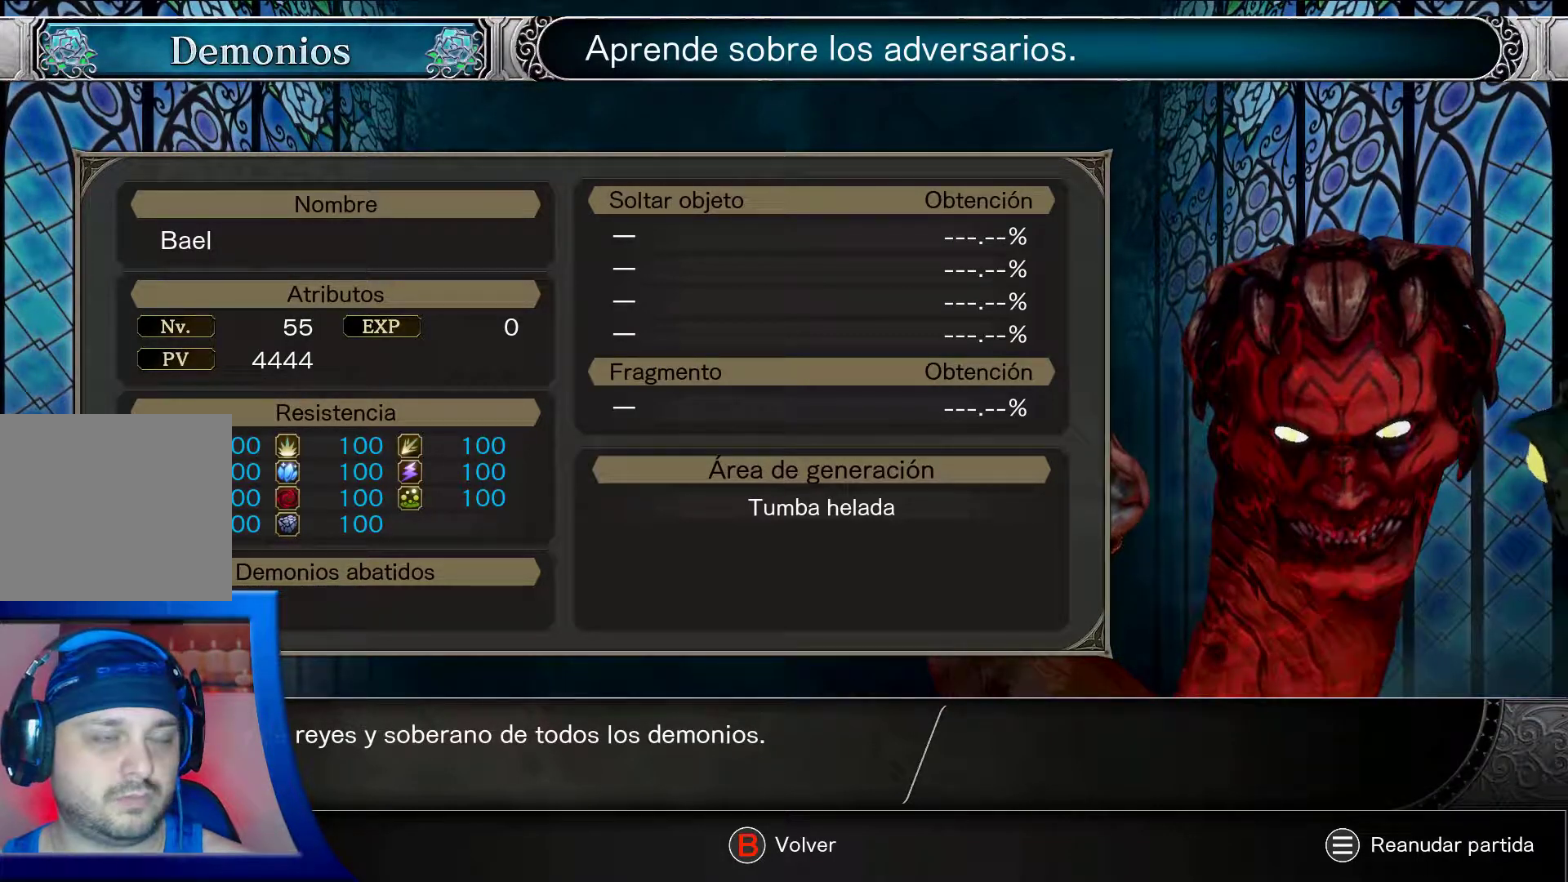
{"buttons": [], "left_stick": "center", "right_stick": "center", "events": []}
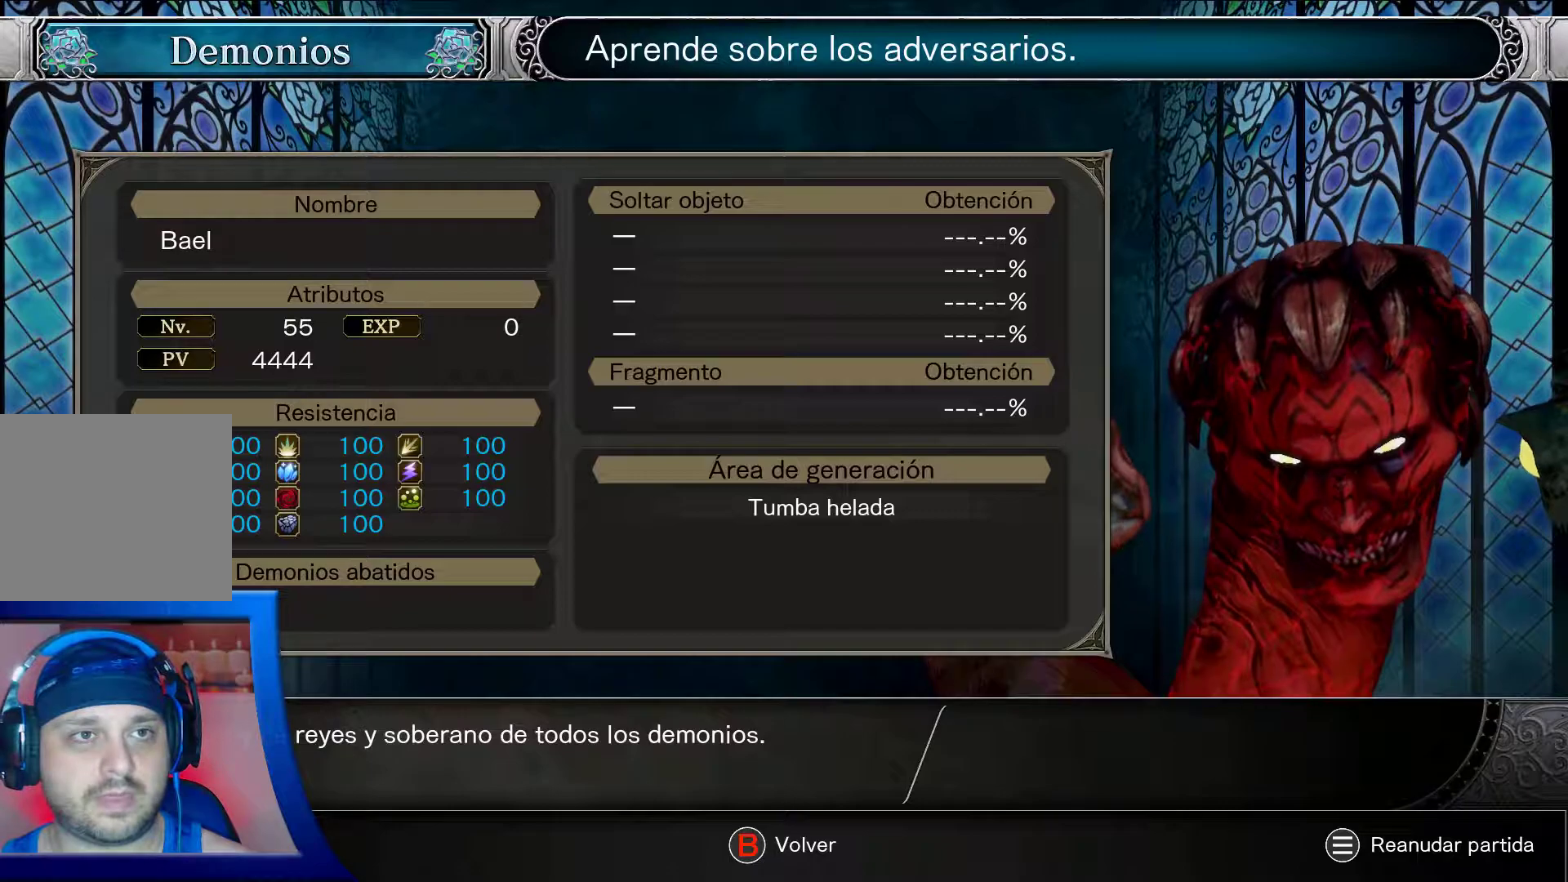
{"buttons": [], "left_stick": "center", "right_stick": "up-left", "events": [[67, "right_stick", "down-left"], [150, "right_stick", "left"], [317, "right_stick", "up-left"]]}
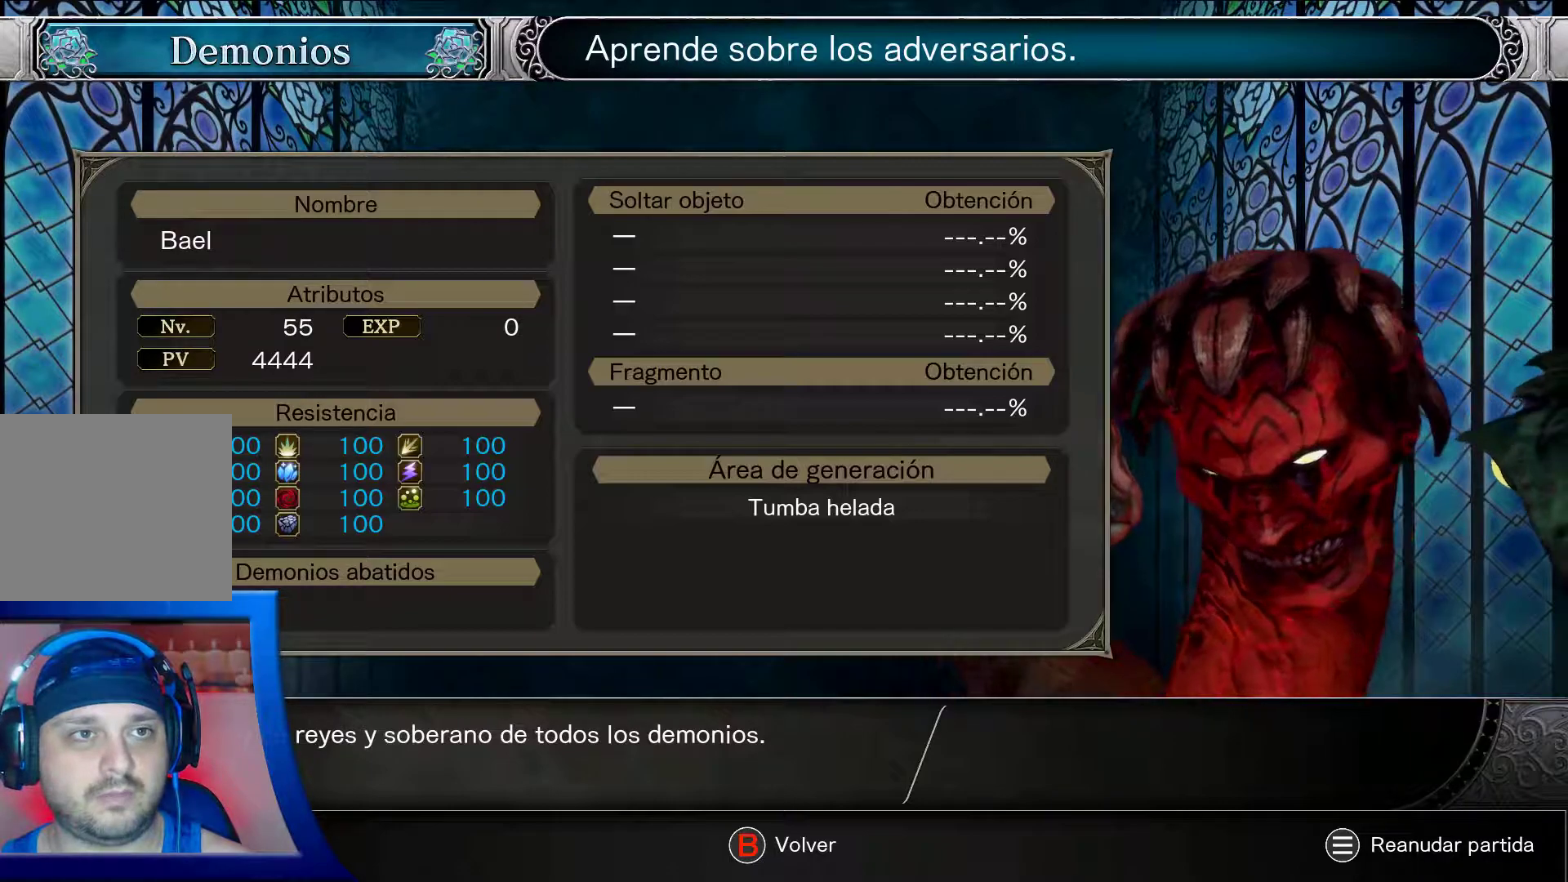
{"buttons": [], "left_stick": "center", "right_stick": "right", "events": [[183, "right_stick", "up"], [317, "right_stick", "up-right"], [433, "right_stick", "right"]]}
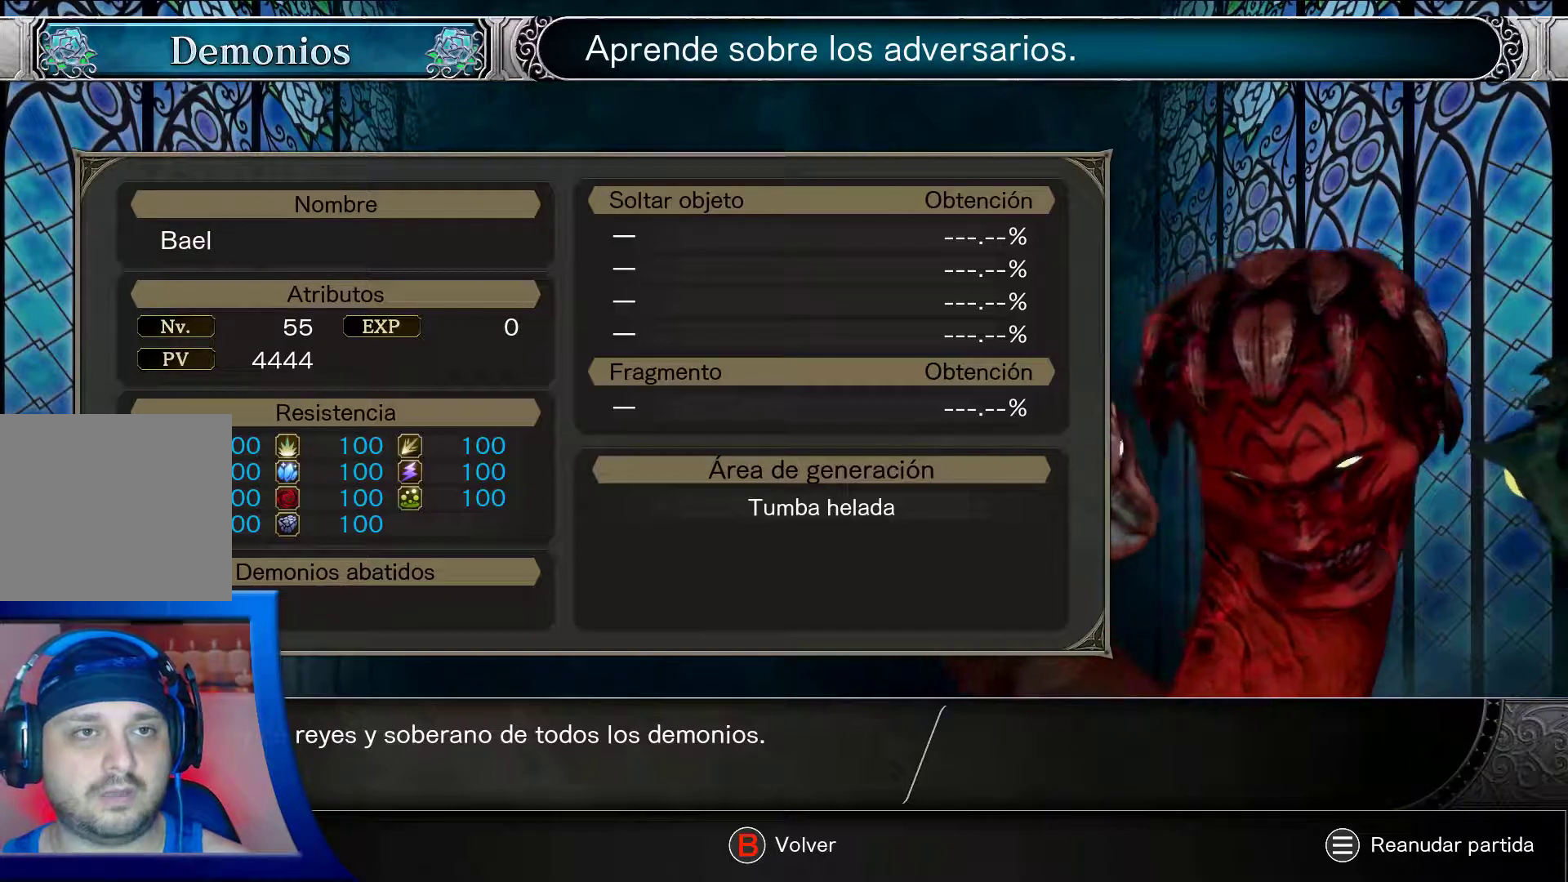
{"buttons": [], "left_stick": "center", "right_stick": "up-left", "events": [[17, "right_stick", "down-right"], [333, "right_stick", "down-left"], [500, "right_stick", "up-left"]]}
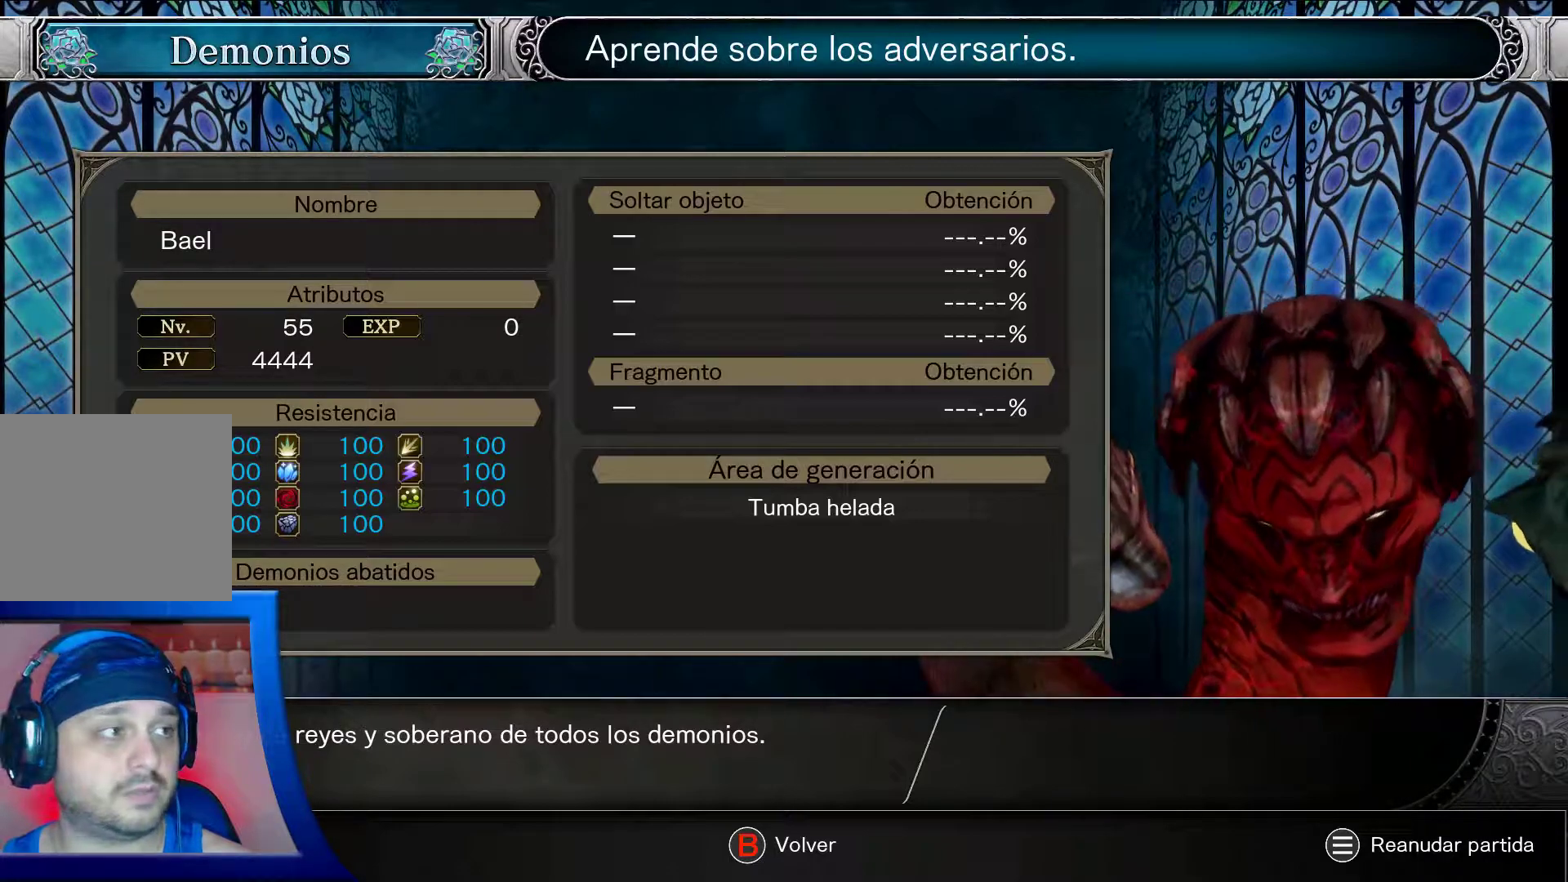
{"buttons": [], "left_stick": "center", "right_stick": "center", "events": [[117, "right_stick", "center"], [350, "B", "down"], [500, "B", "up"]]}
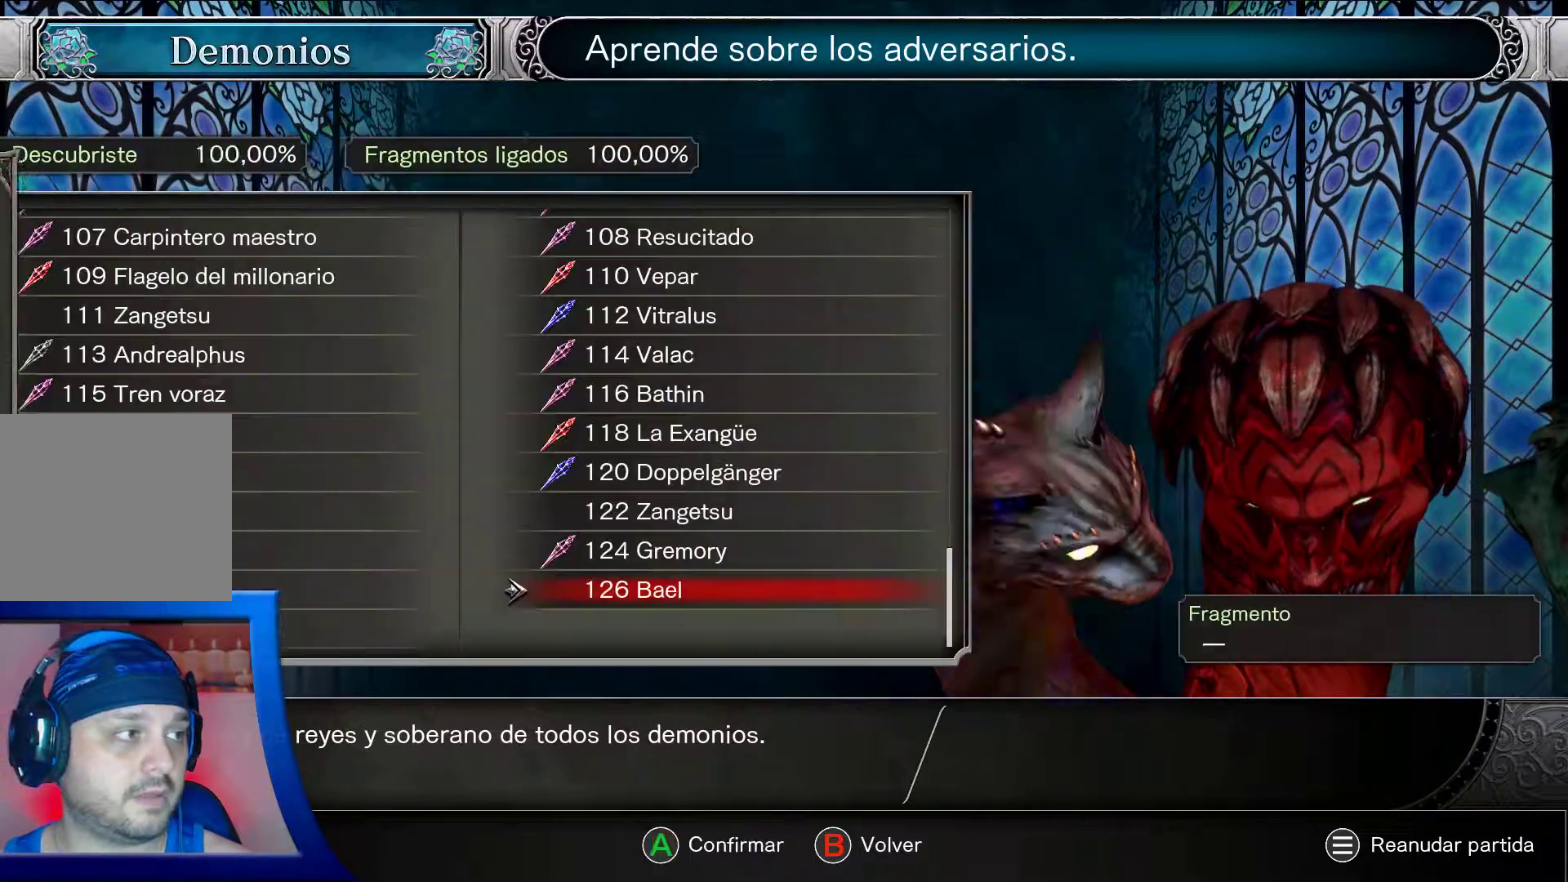
{"buttons": [], "left_stick": "center", "right_stick": "center", "events": []}
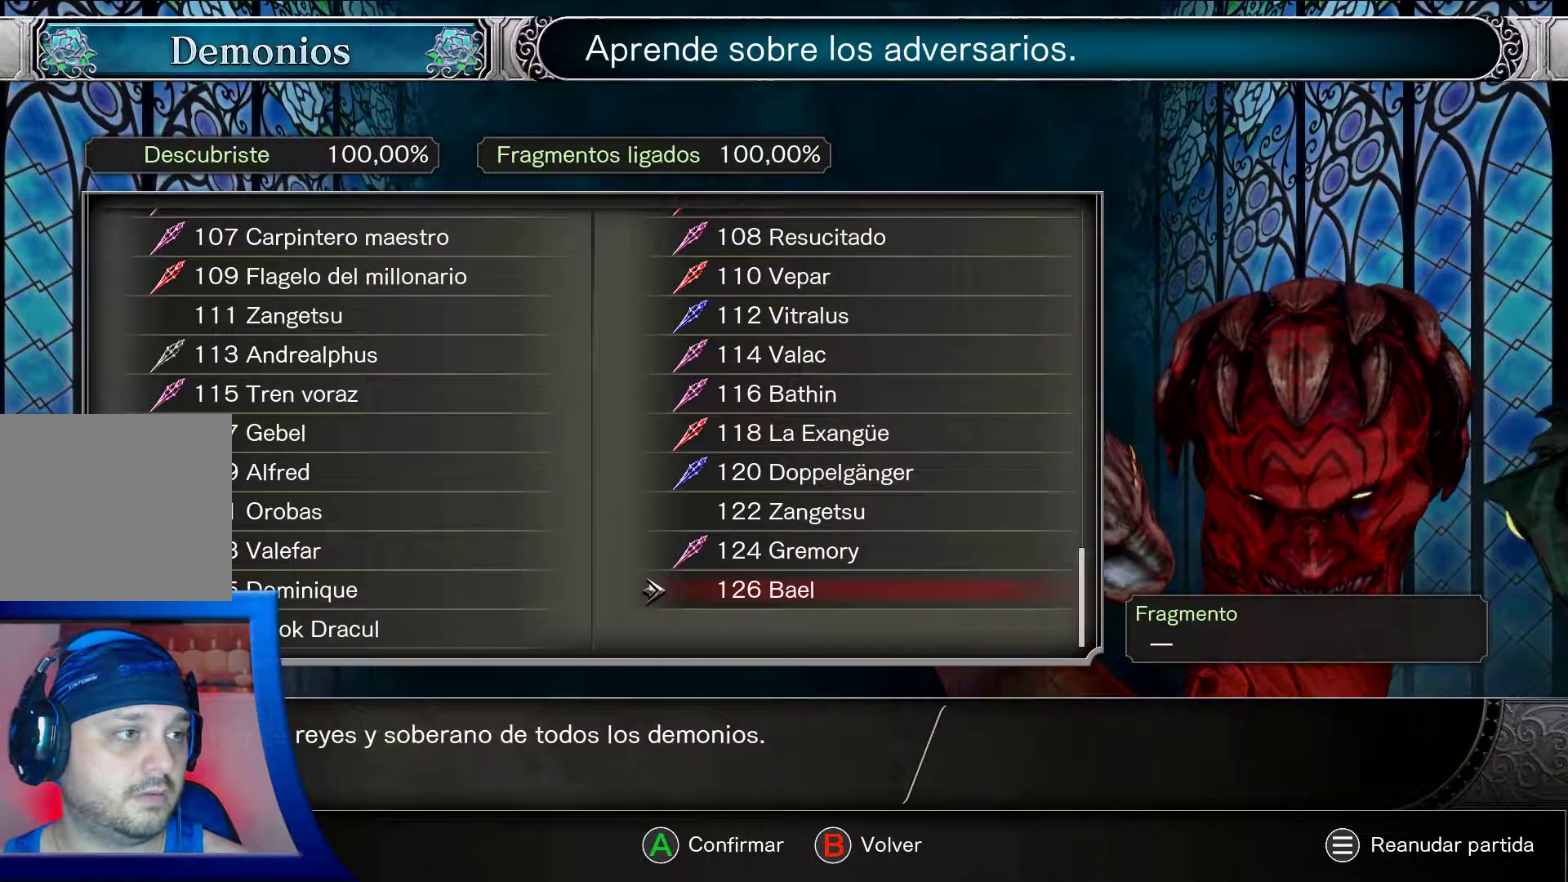
{"buttons": [], "left_stick": "center", "right_stick": "center", "events": [[100, "DPAD_LEFT", "down"], [267, "DPAD_LEFT", "up"]]}
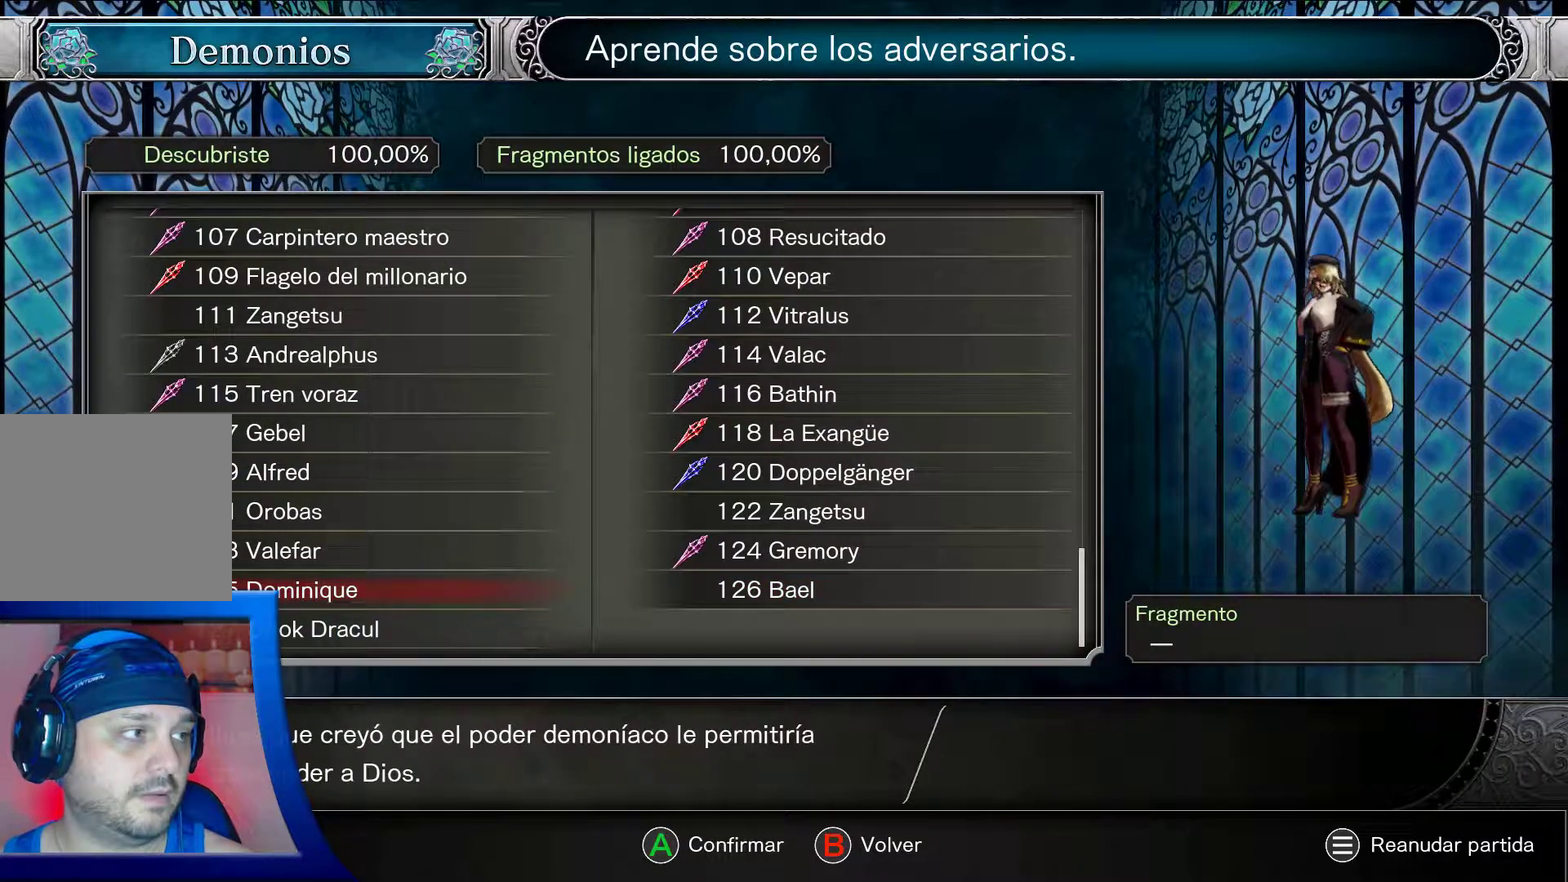
{"buttons": [], "left_stick": "center", "right_stick": "center", "events": [[200, "A", "down"], [350, "A", "up"]]}
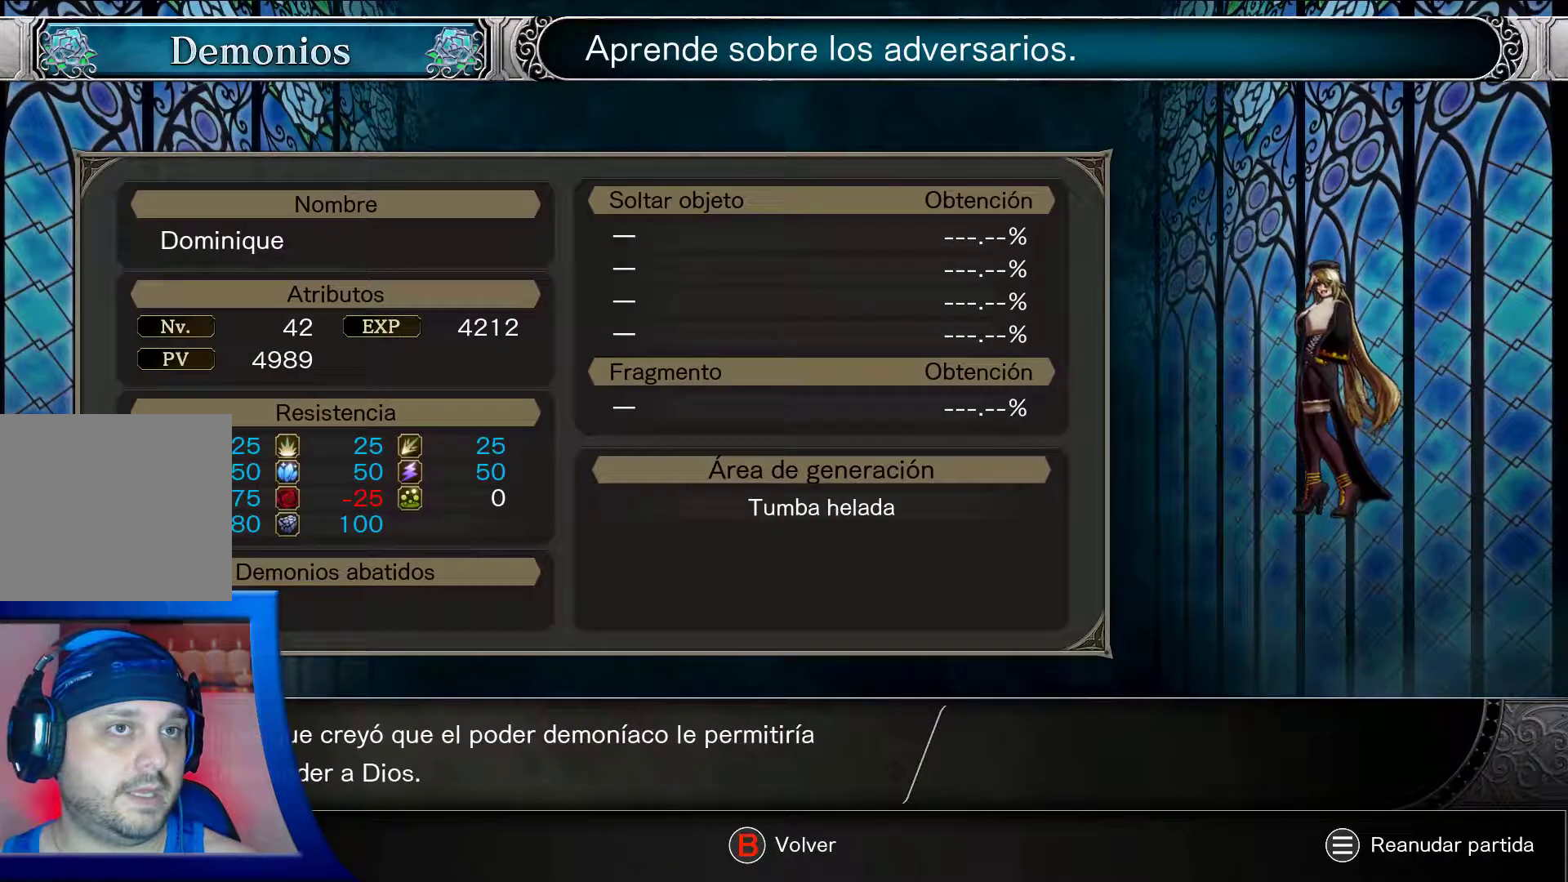
{"buttons": [], "left_stick": "center", "right_stick": "center", "events": []}
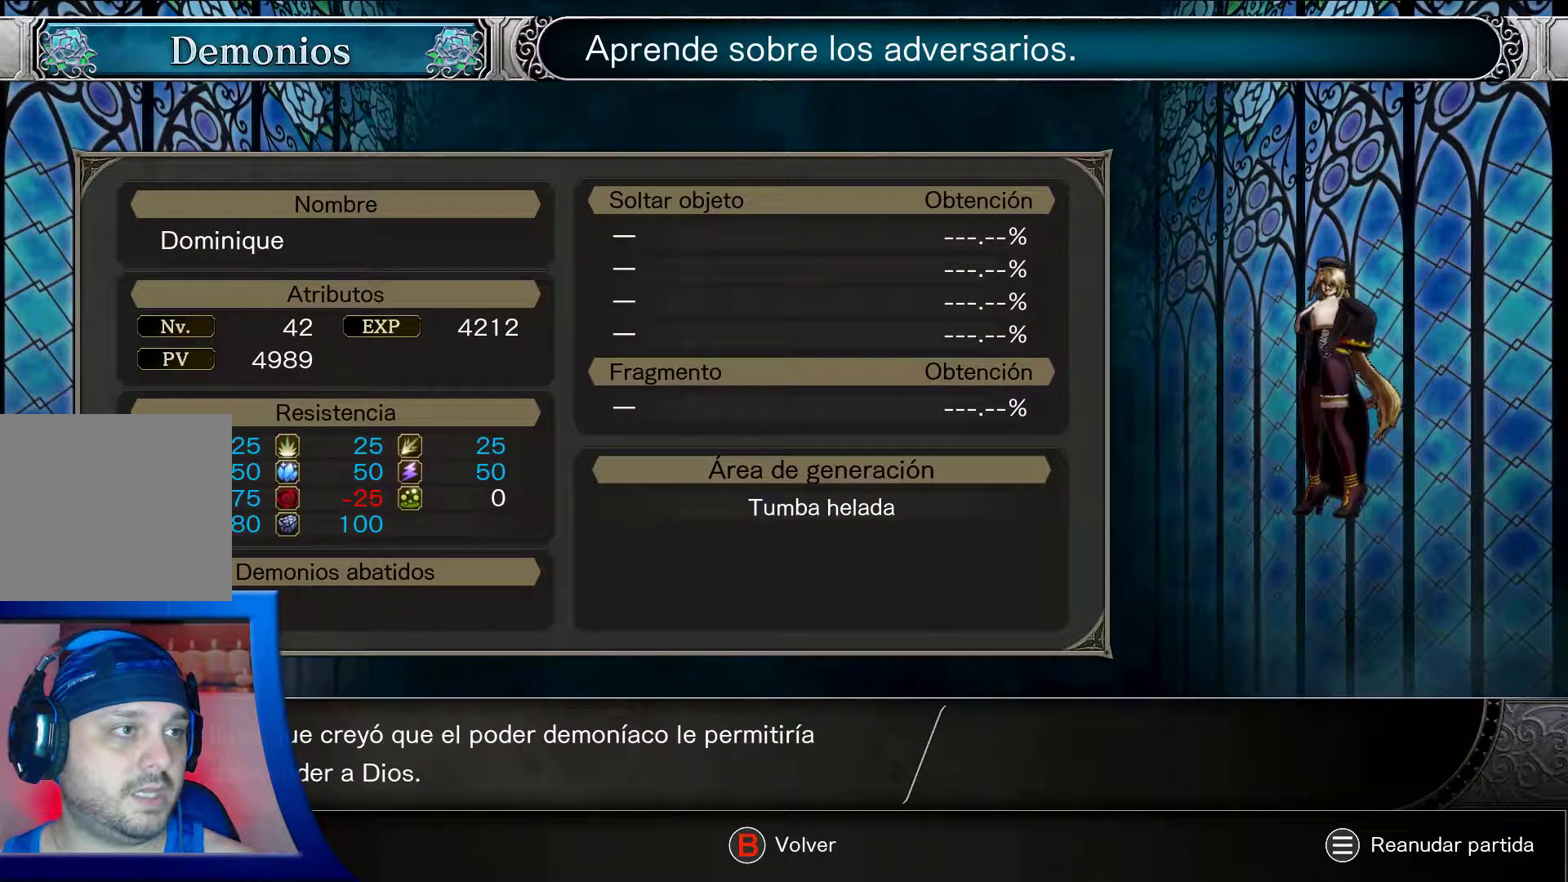
{"buttons": ["R2"], "left_stick": "center", "right_stick": "center", "events": [[67, "R2", "down"]]}